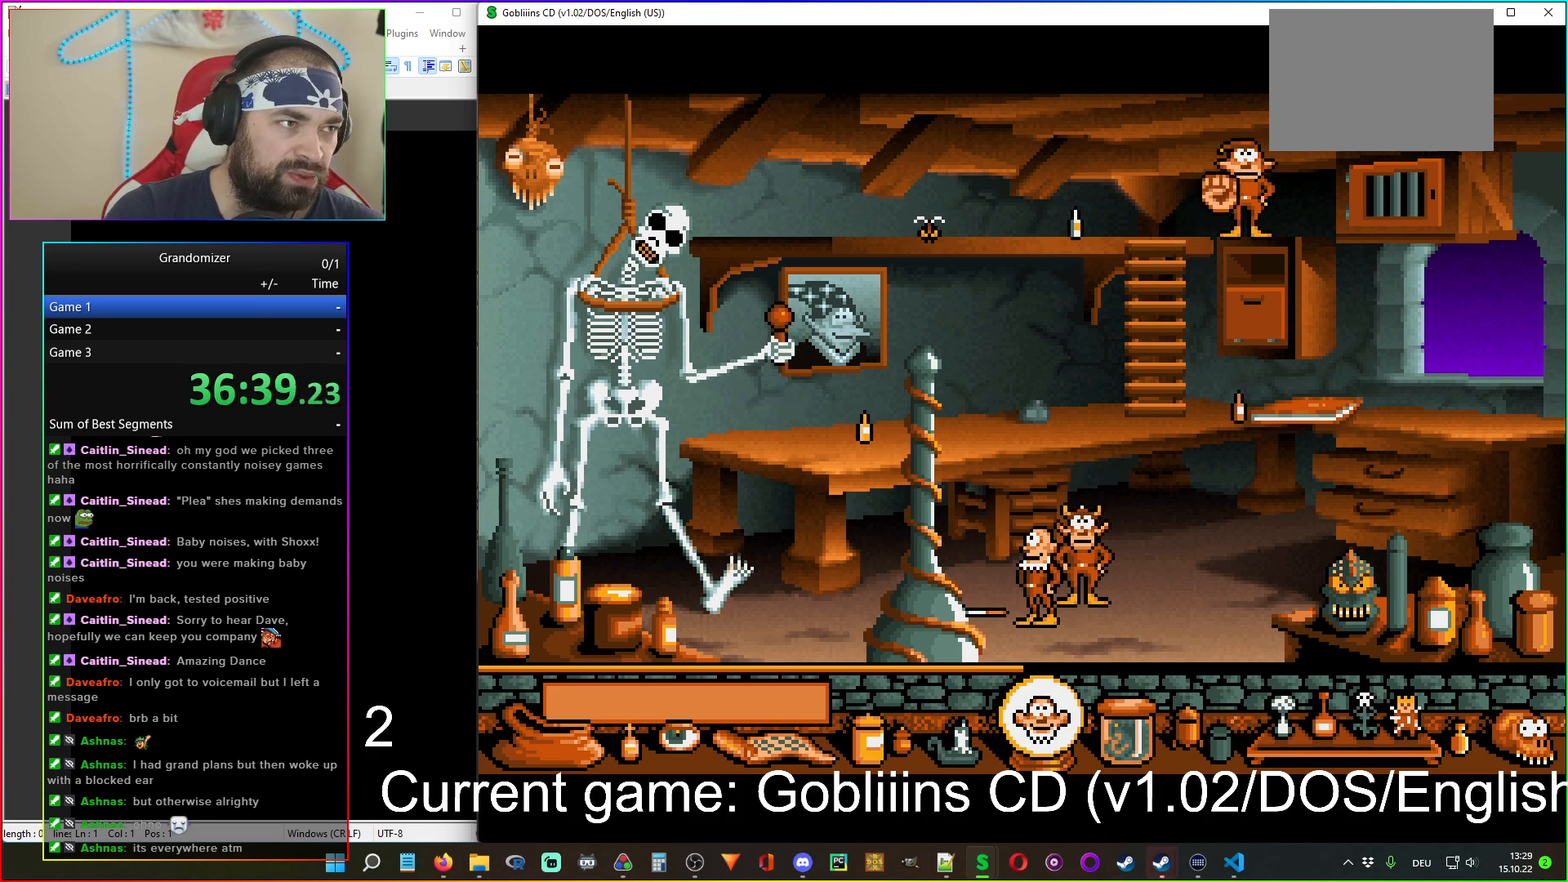
Gameplay with keyboard and mouse; each line is a JSON object with the keys and mouse buttons held at the frame after it. "events" lists presses ("down") and releases ("up") of "mouse_left", "mouse_wheel" and "mouse_right" between this image and that frame as [ms after this image, input, new state], when the widget could be followed in between. "mouse_left", "mouse_wheel", "mouse_right" = the "left", "wheel", "right" buttons of the "mouse" list. No other keys are recorded. "wheel" means that the mouse wheel is clicked or scrolled. Mouse movement is not recorded.
{"keys": [], "mouse": [], "events": [[217, "mouse_left", "down"], [300, "mouse_left", "up"]]}
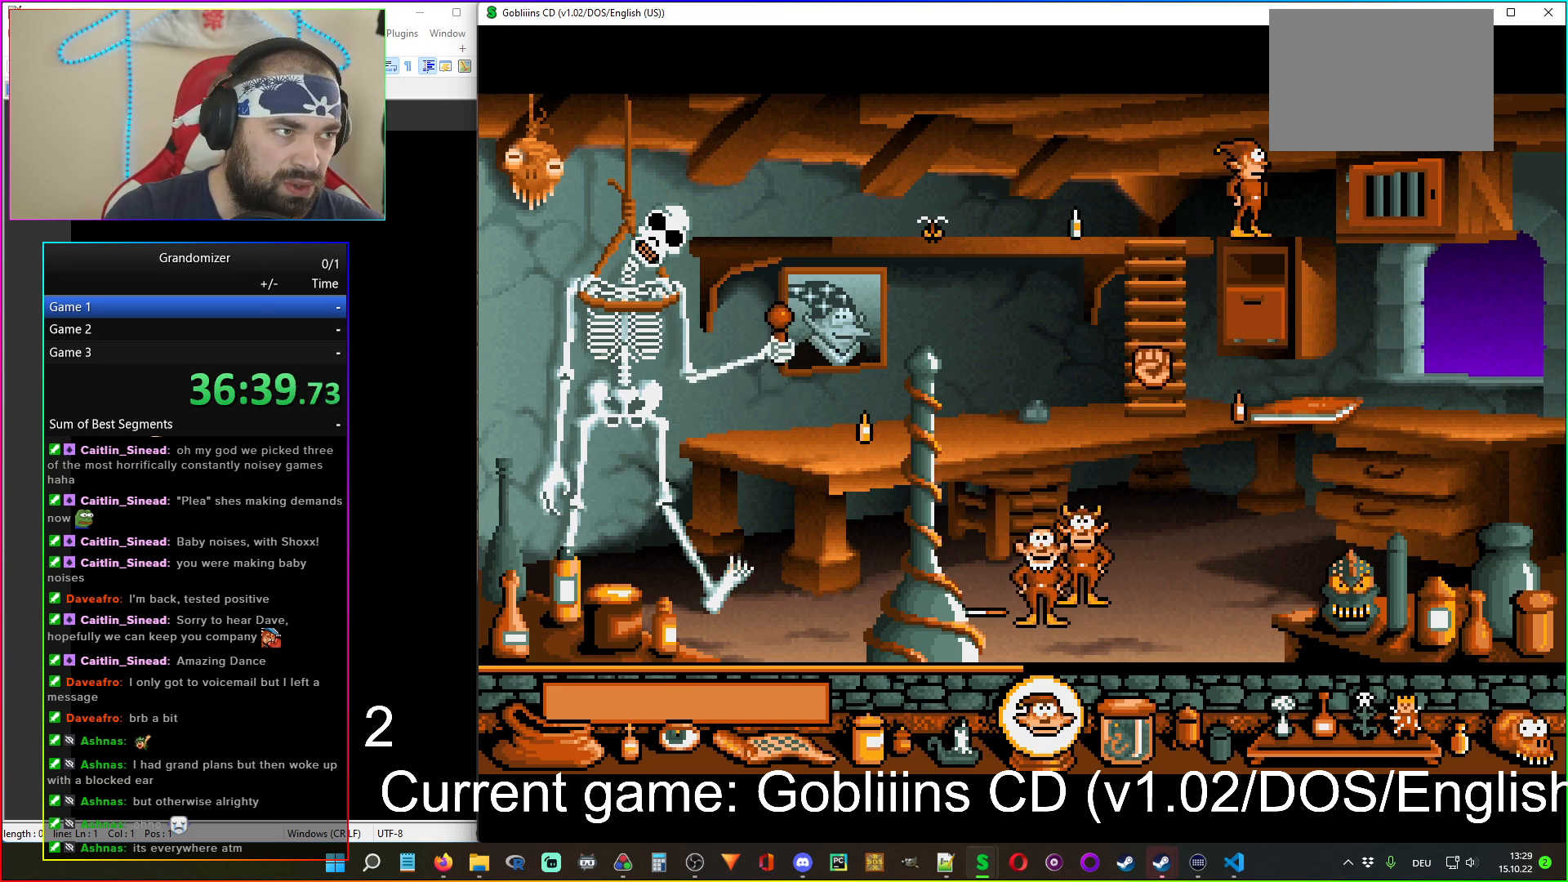
{"keys": [], "mouse": [], "events": [[200, "mouse_right", "down"], [317, "mouse_right", "up"]]}
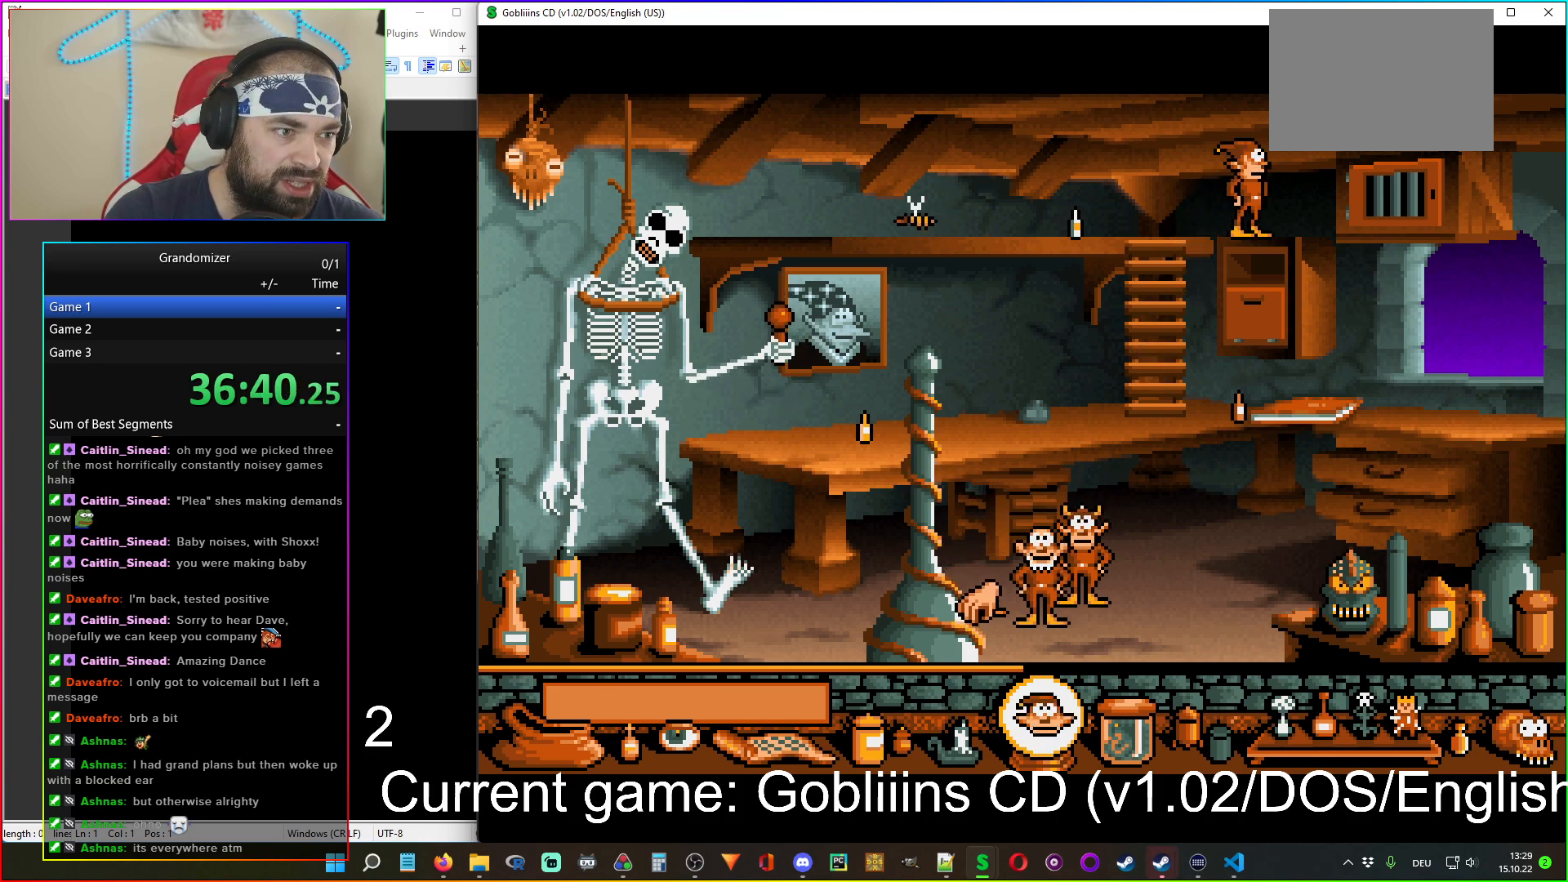
{"keys": [], "mouse": [], "events": [[234, "mouse_left", "down"], [334, "mouse_left", "up"]]}
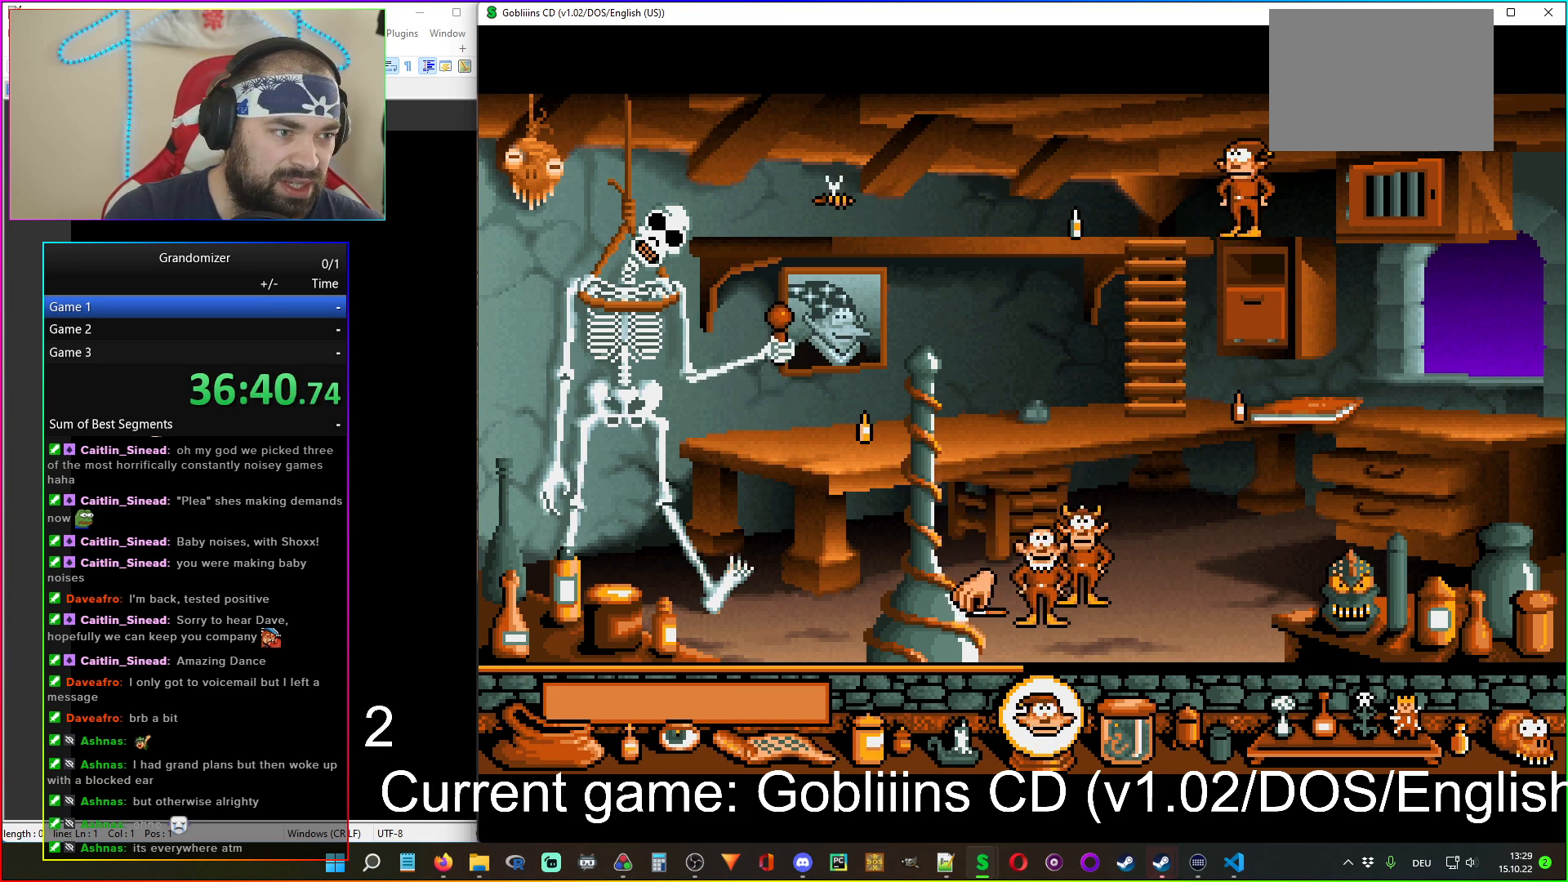
{"keys": [], "mouse": [], "events": []}
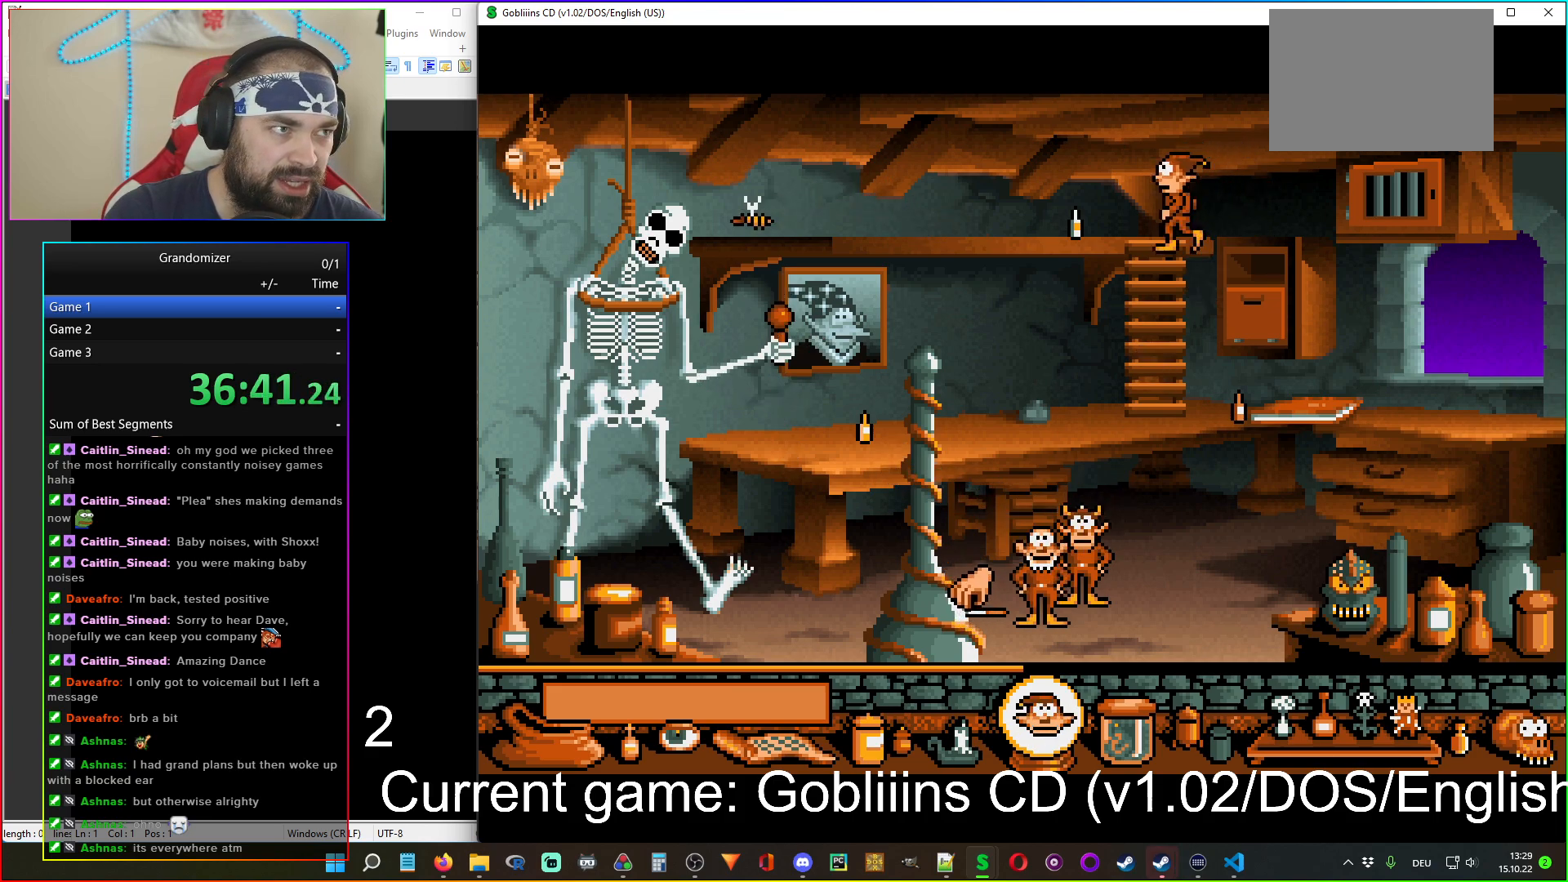
{"keys": [], "mouse": [], "events": []}
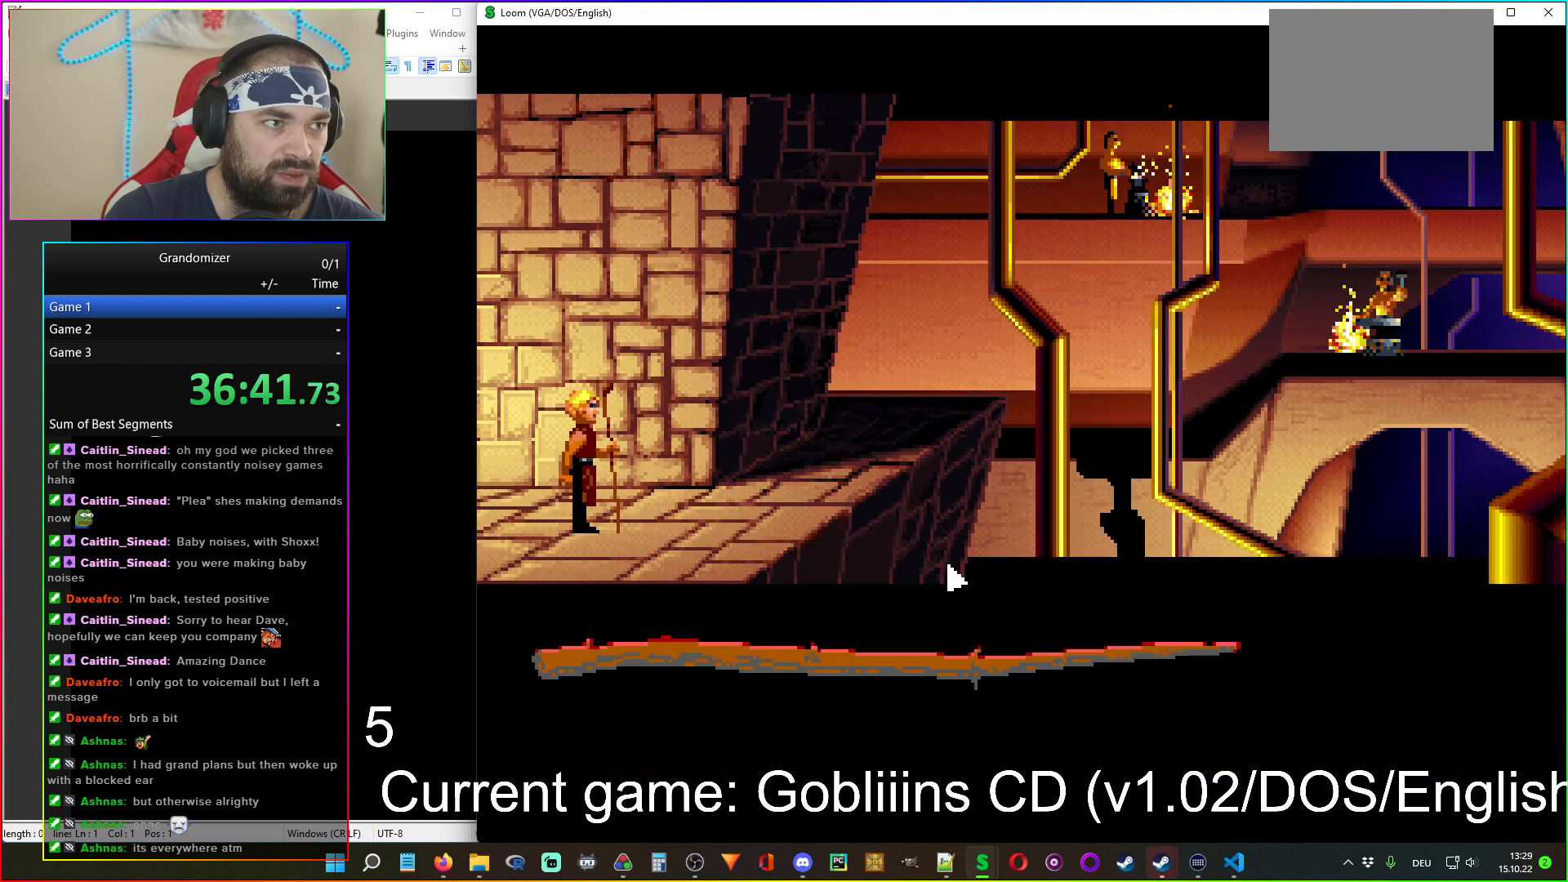
{"keys": [], "mouse": [], "events": []}
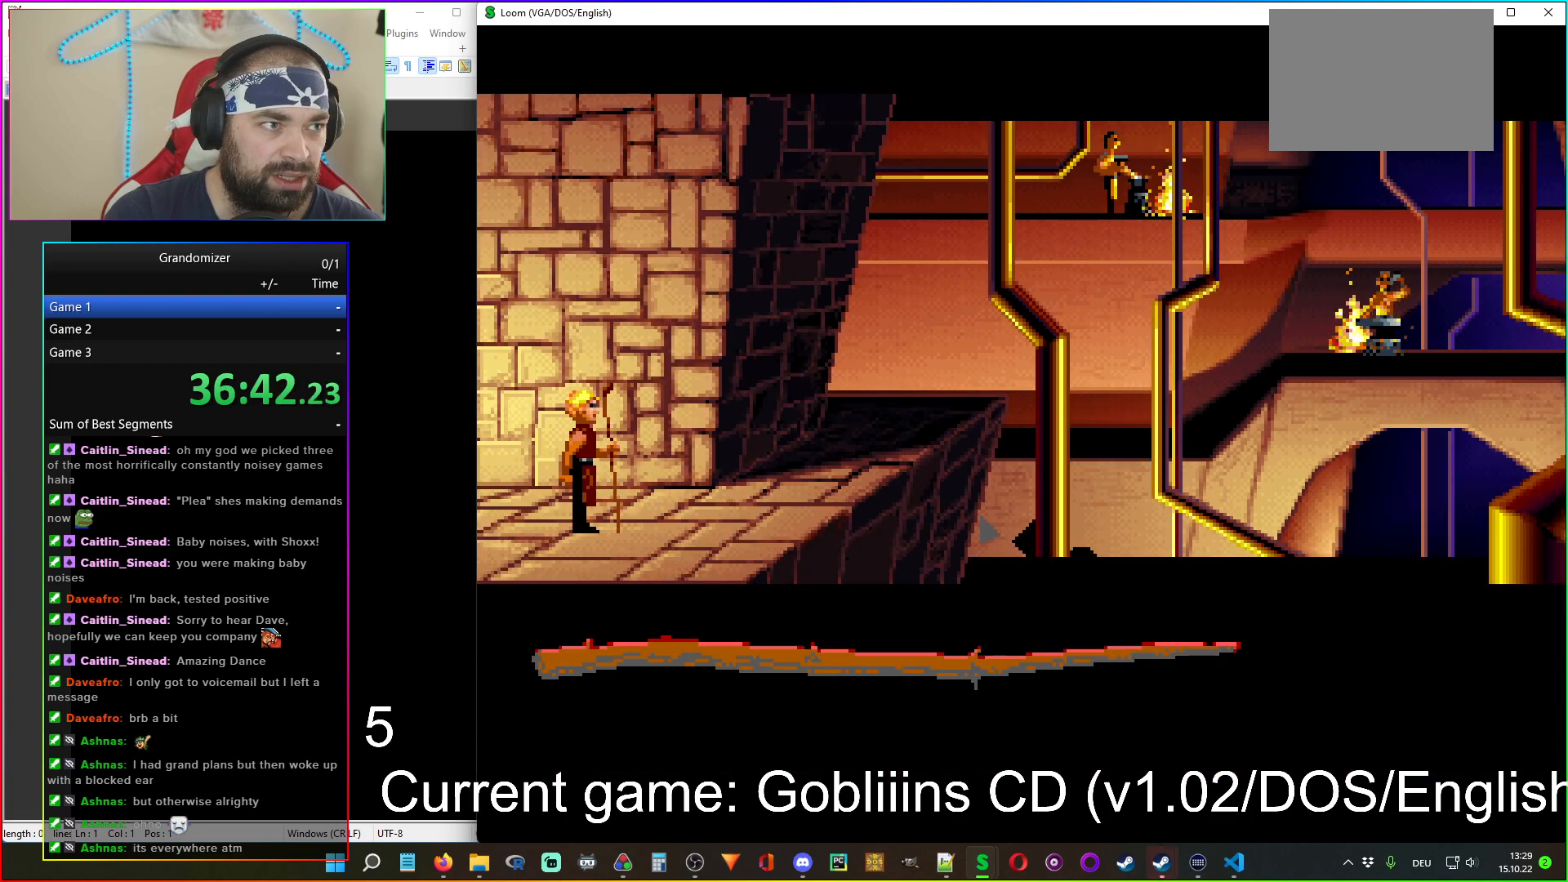
{"keys": [], "mouse": [], "events": []}
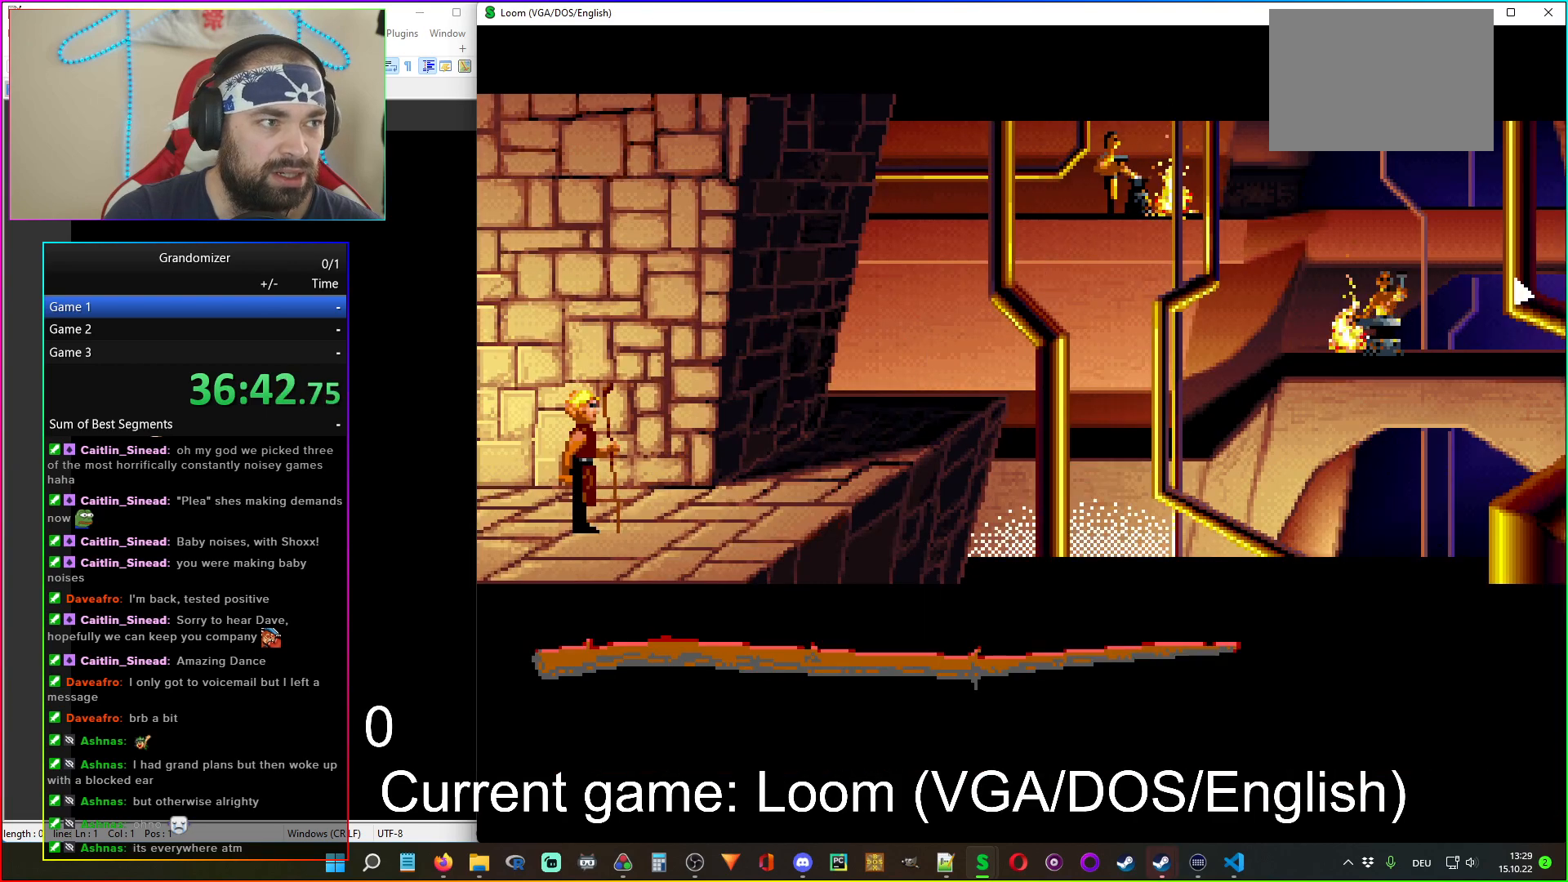
{"keys": [], "mouse": [], "events": [[150, "mouse_left", "down"], [250, "mouse_left", "up"]]}
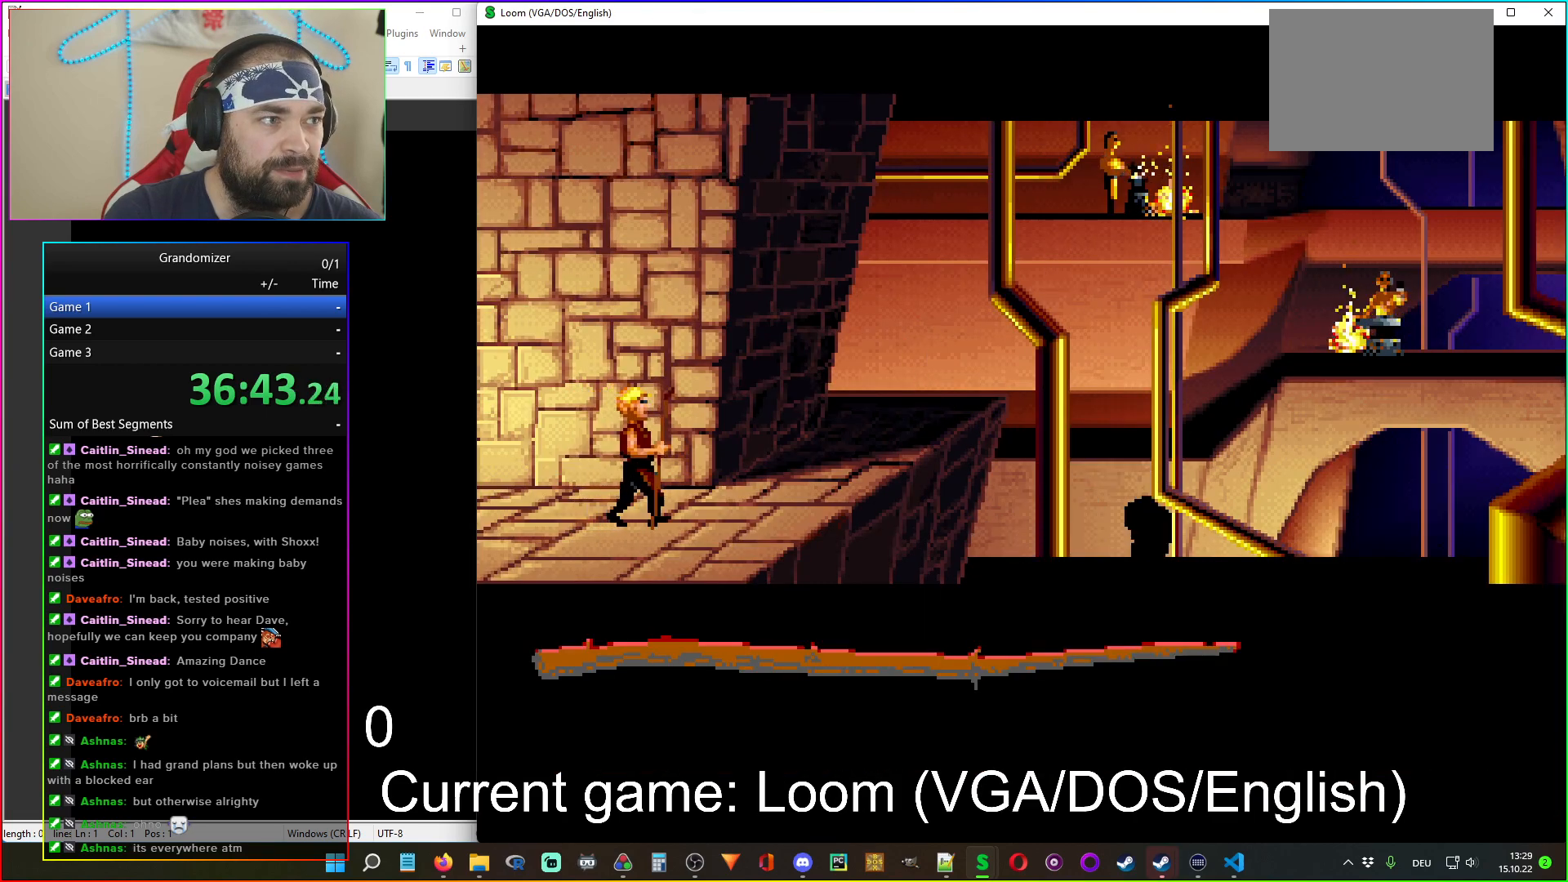
{"keys": [], "mouse": [], "events": []}
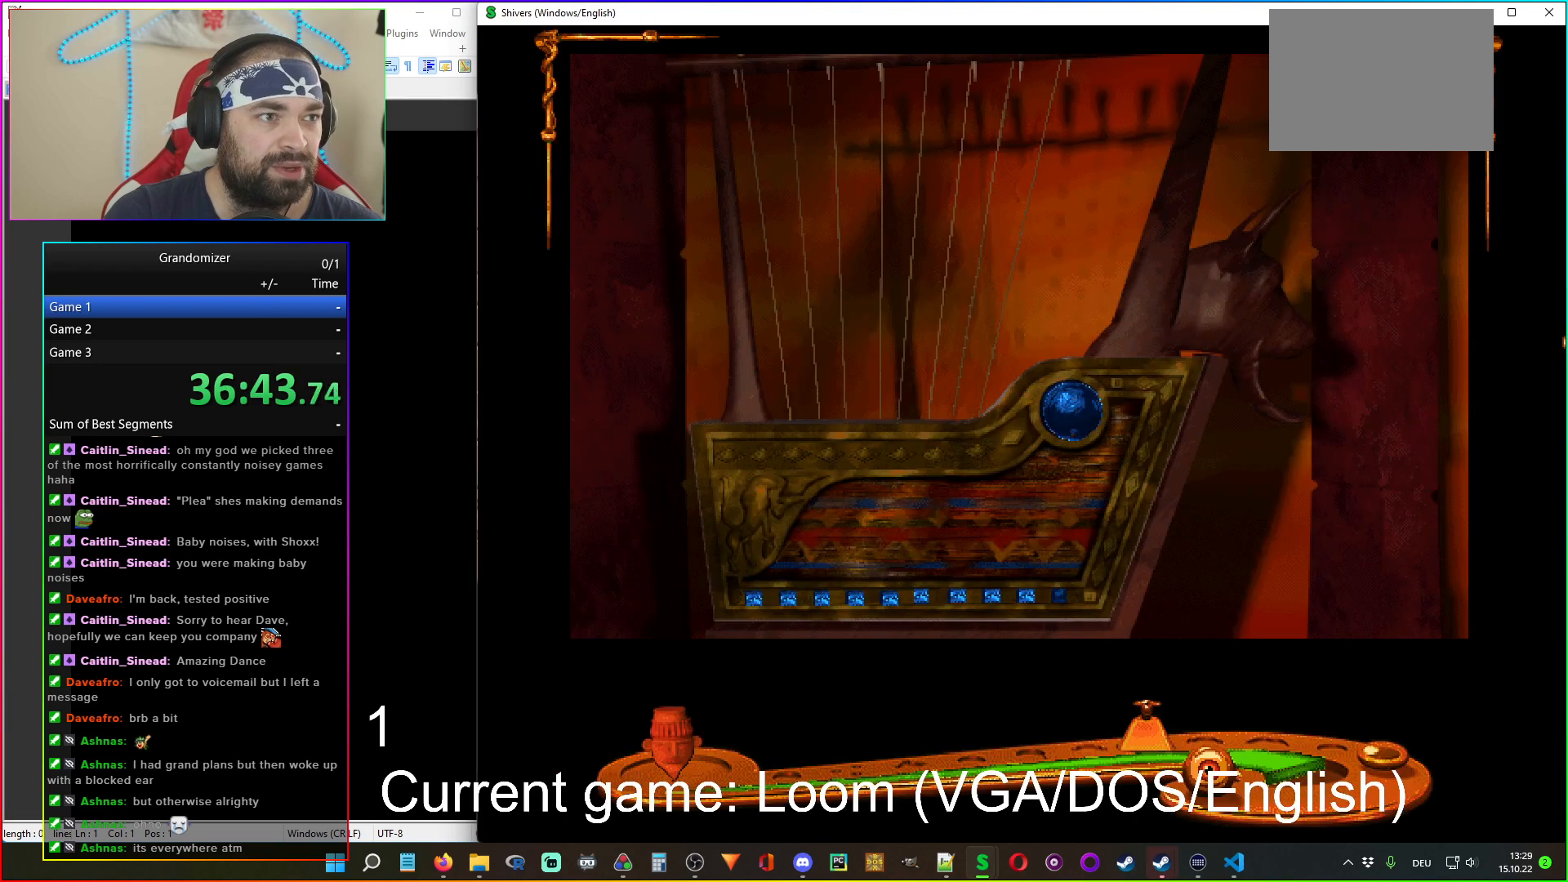
{"keys": [], "mouse": [], "events": []}
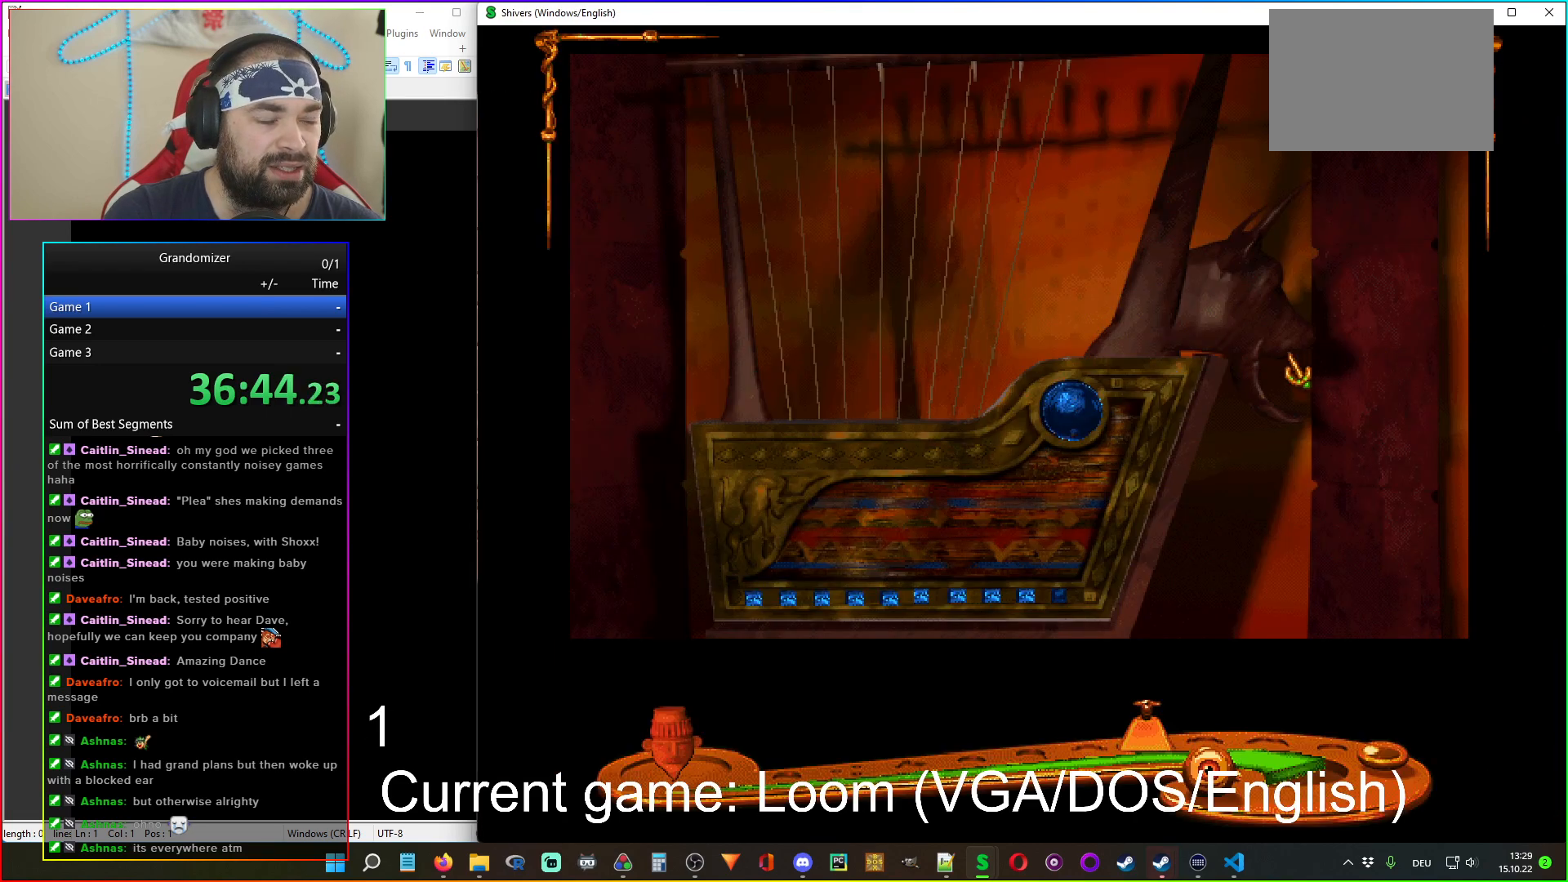
{"keys": [], "mouse": [], "events": []}
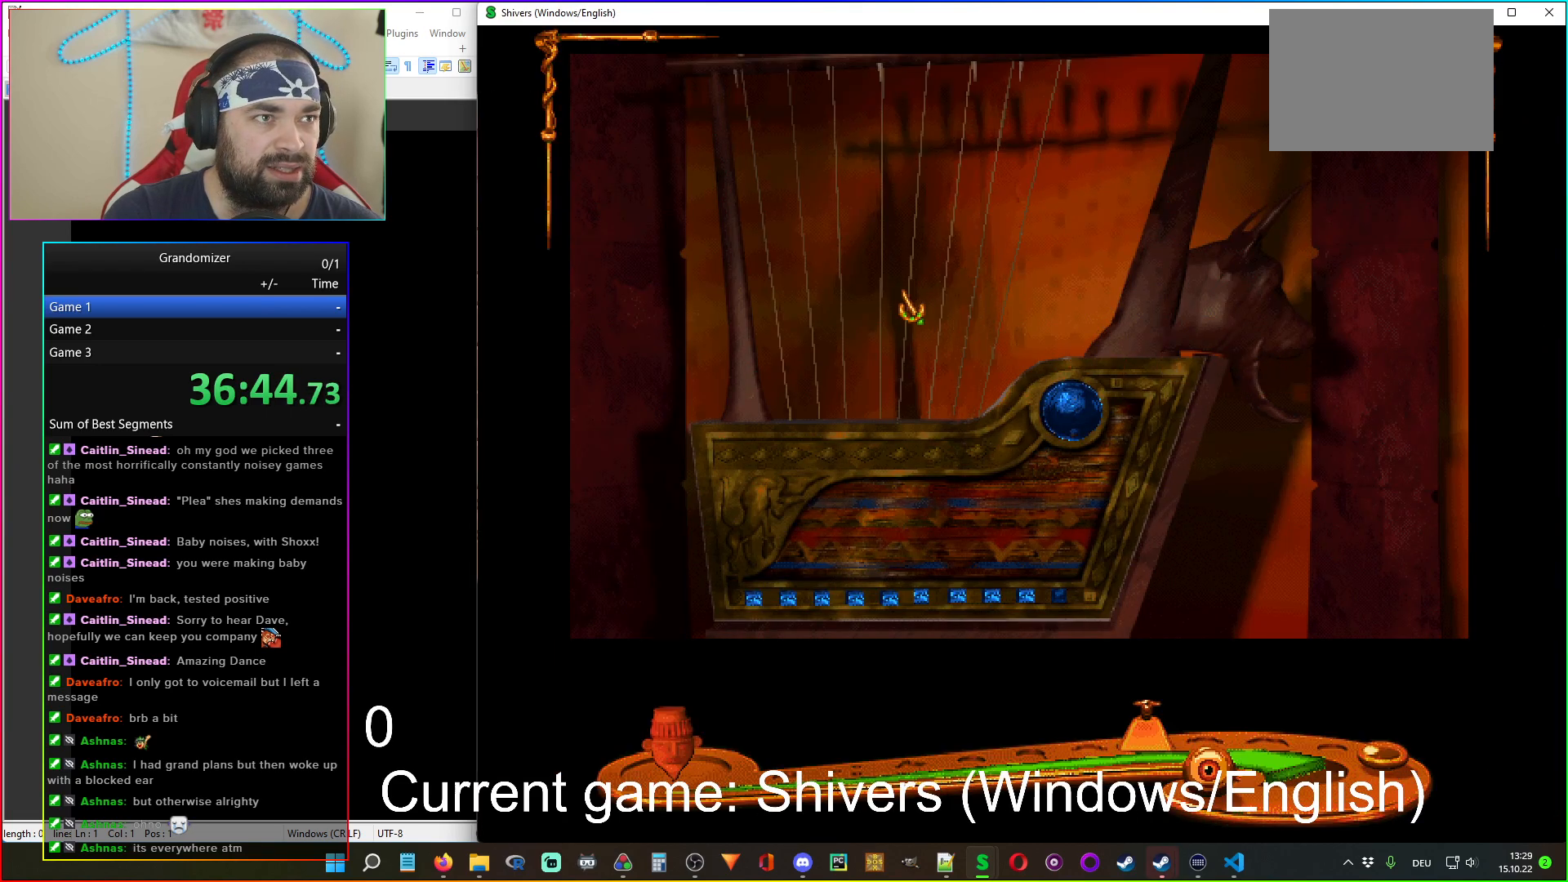
{"keys": [], "mouse": [], "events": []}
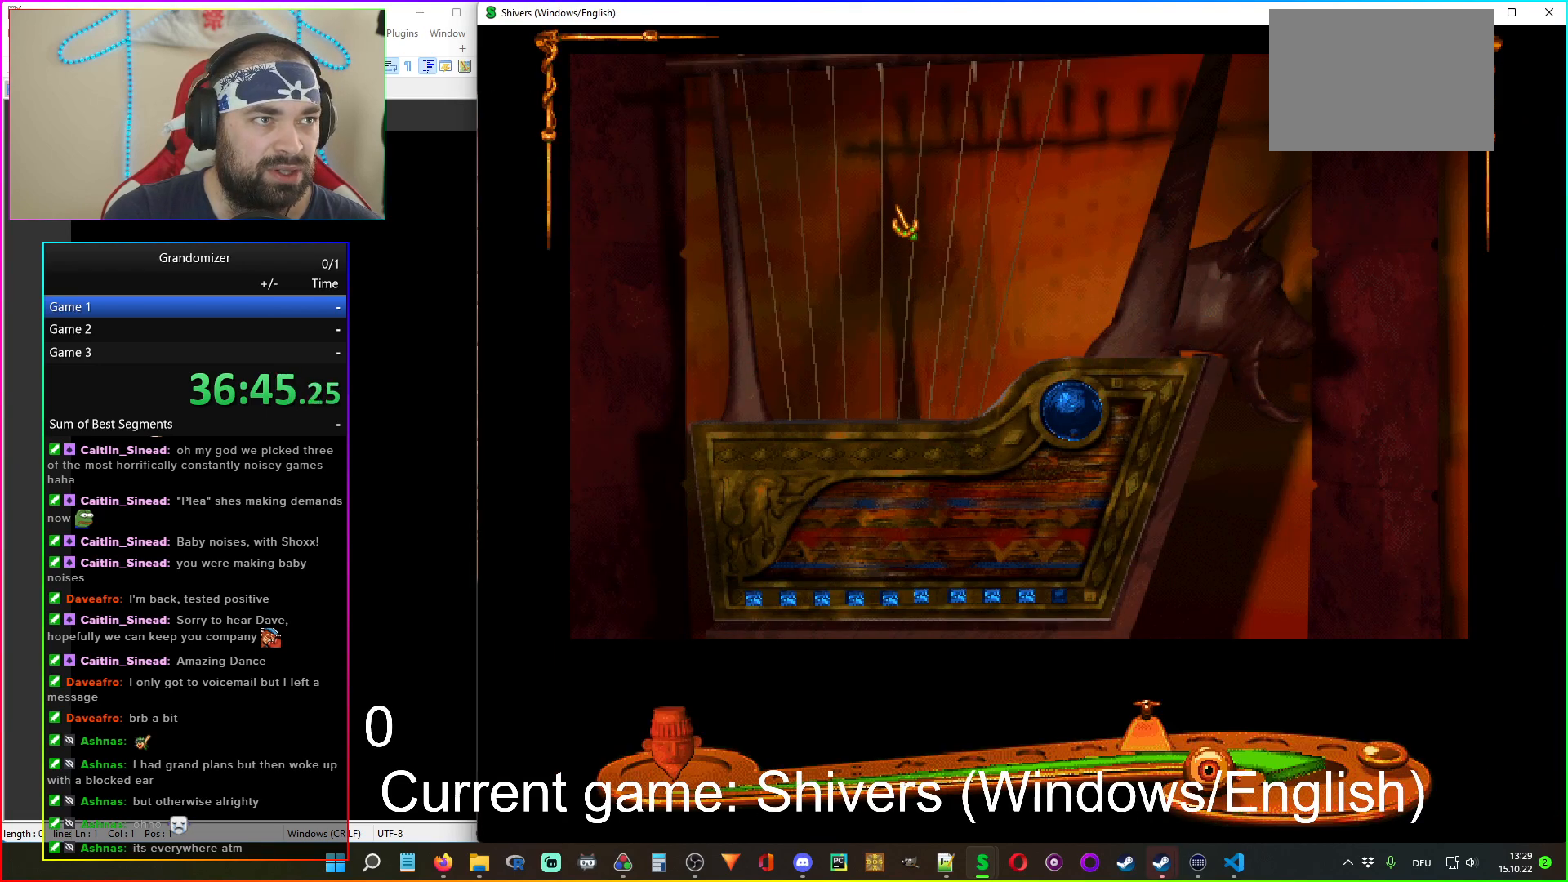
{"keys": [], "mouse": [], "events": []}
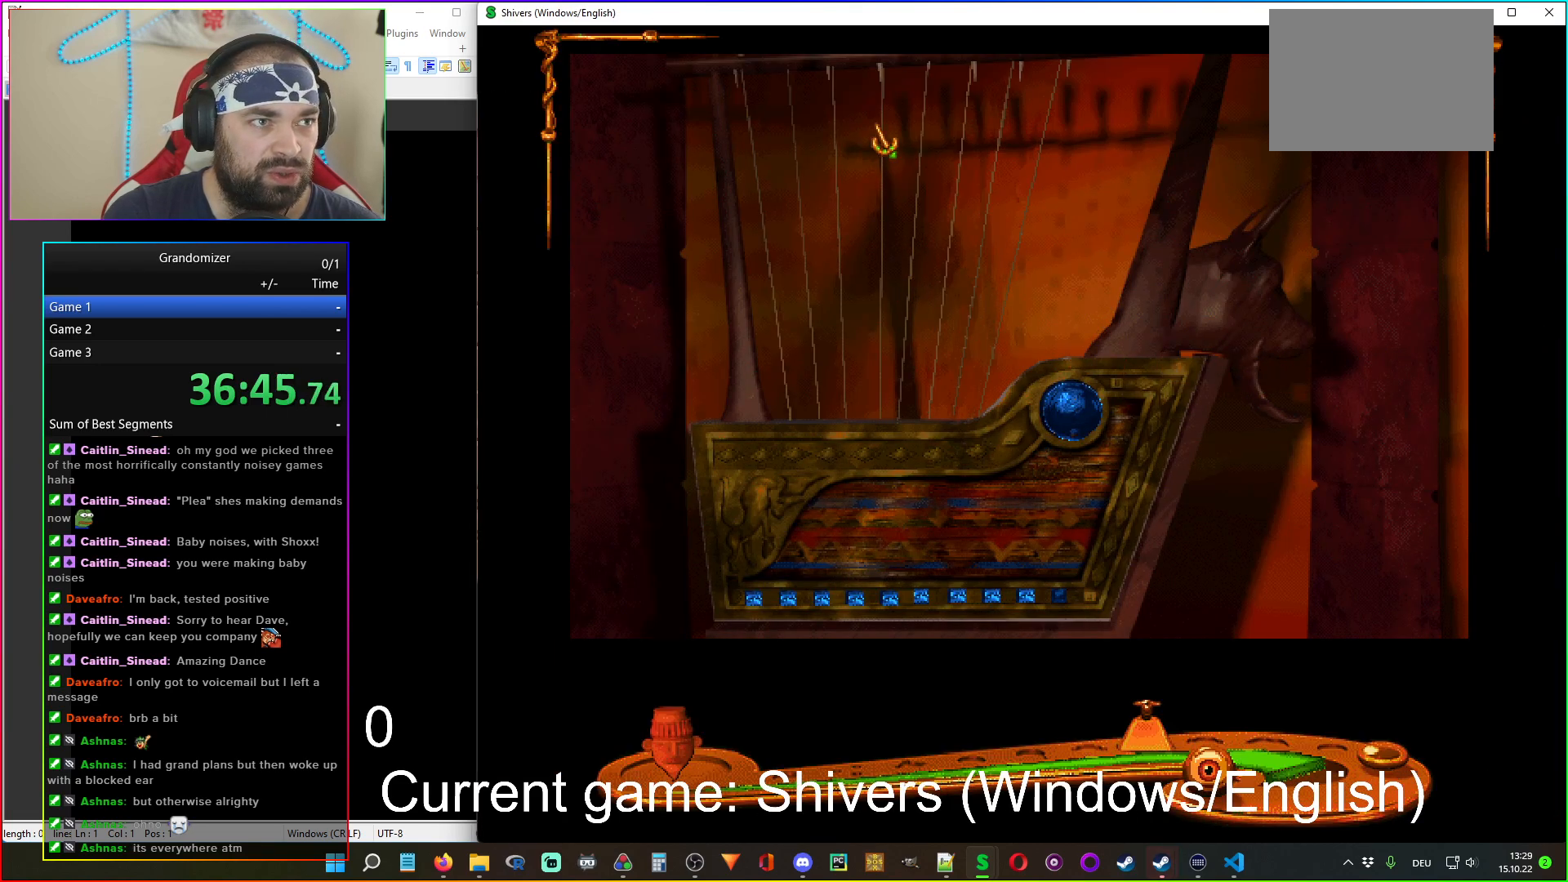
{"keys": [], "mouse": [], "events": []}
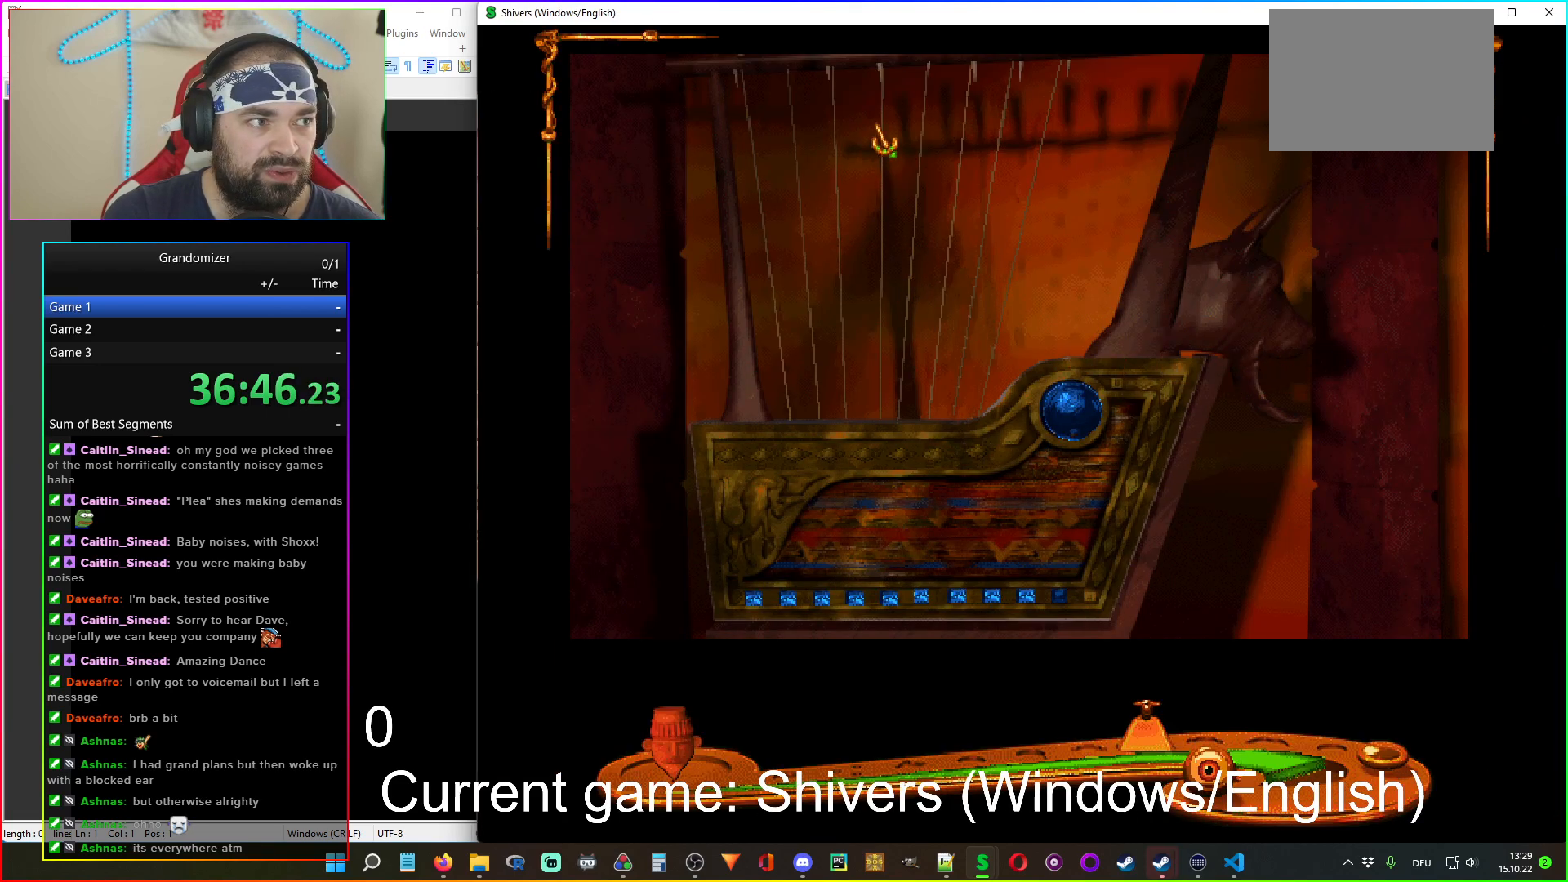
{"keys": [], "mouse": [], "events": []}
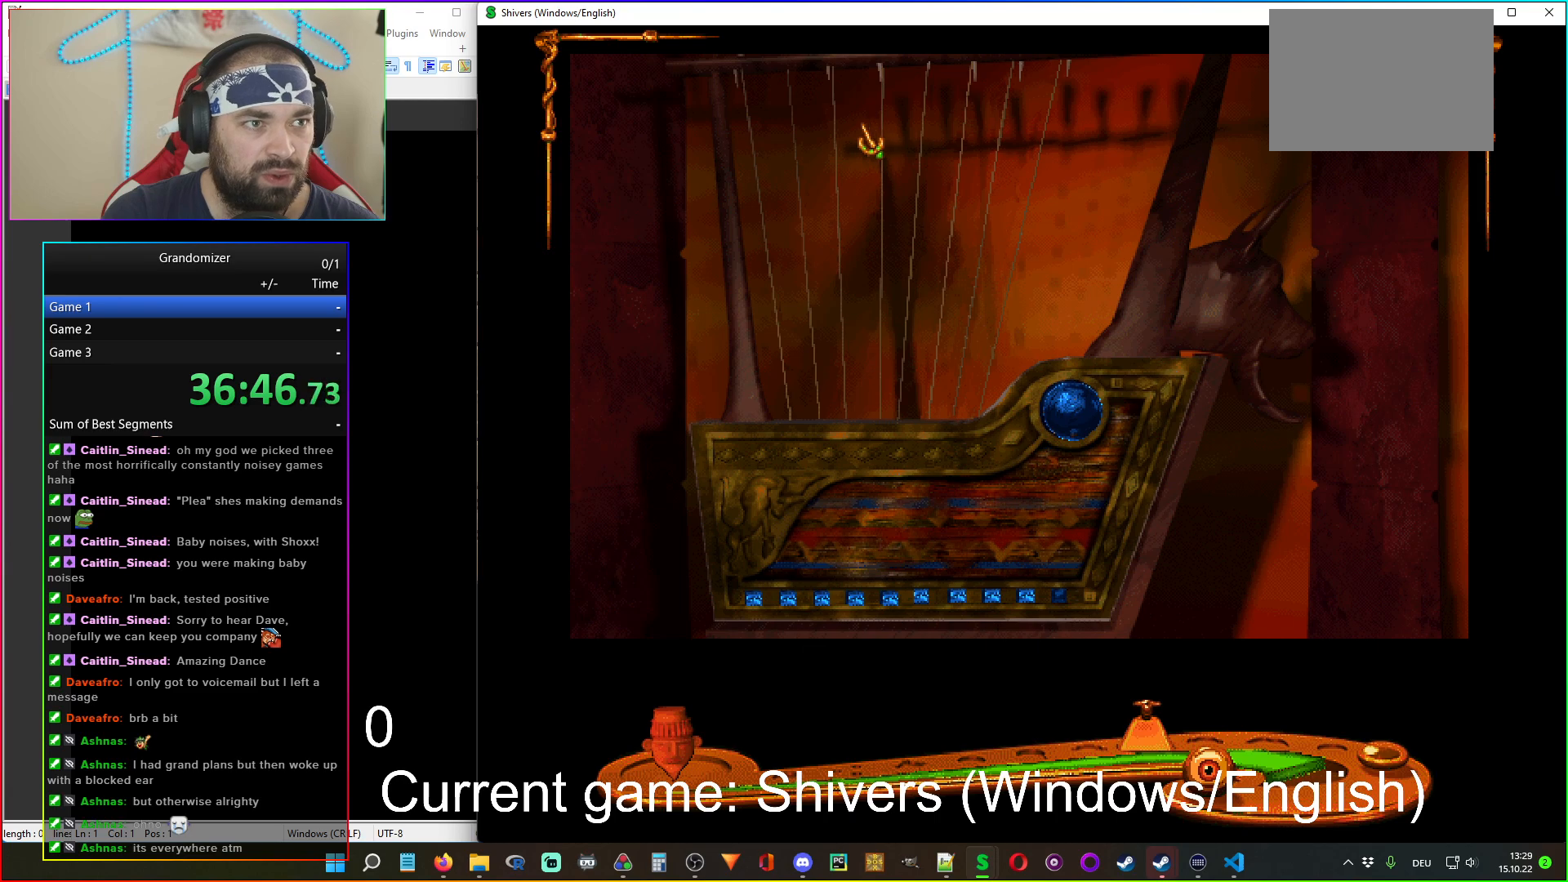
{"keys": [], "mouse": [], "events": []}
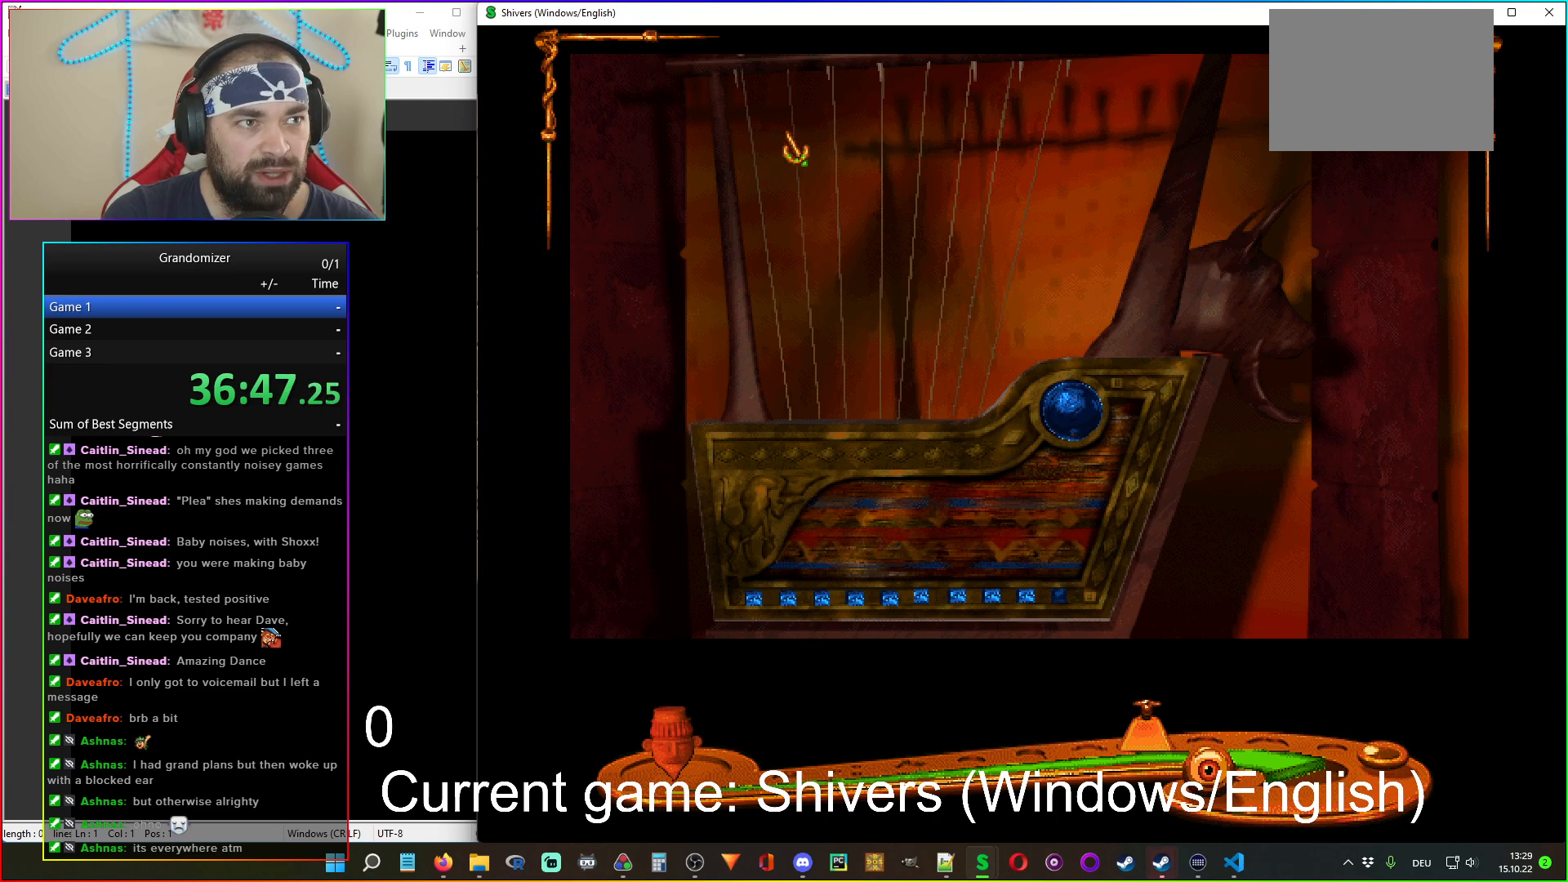
{"keys": [], "mouse": [], "events": [[300, "mouse_left", "down"], [367, "mouse_left", "up"]]}
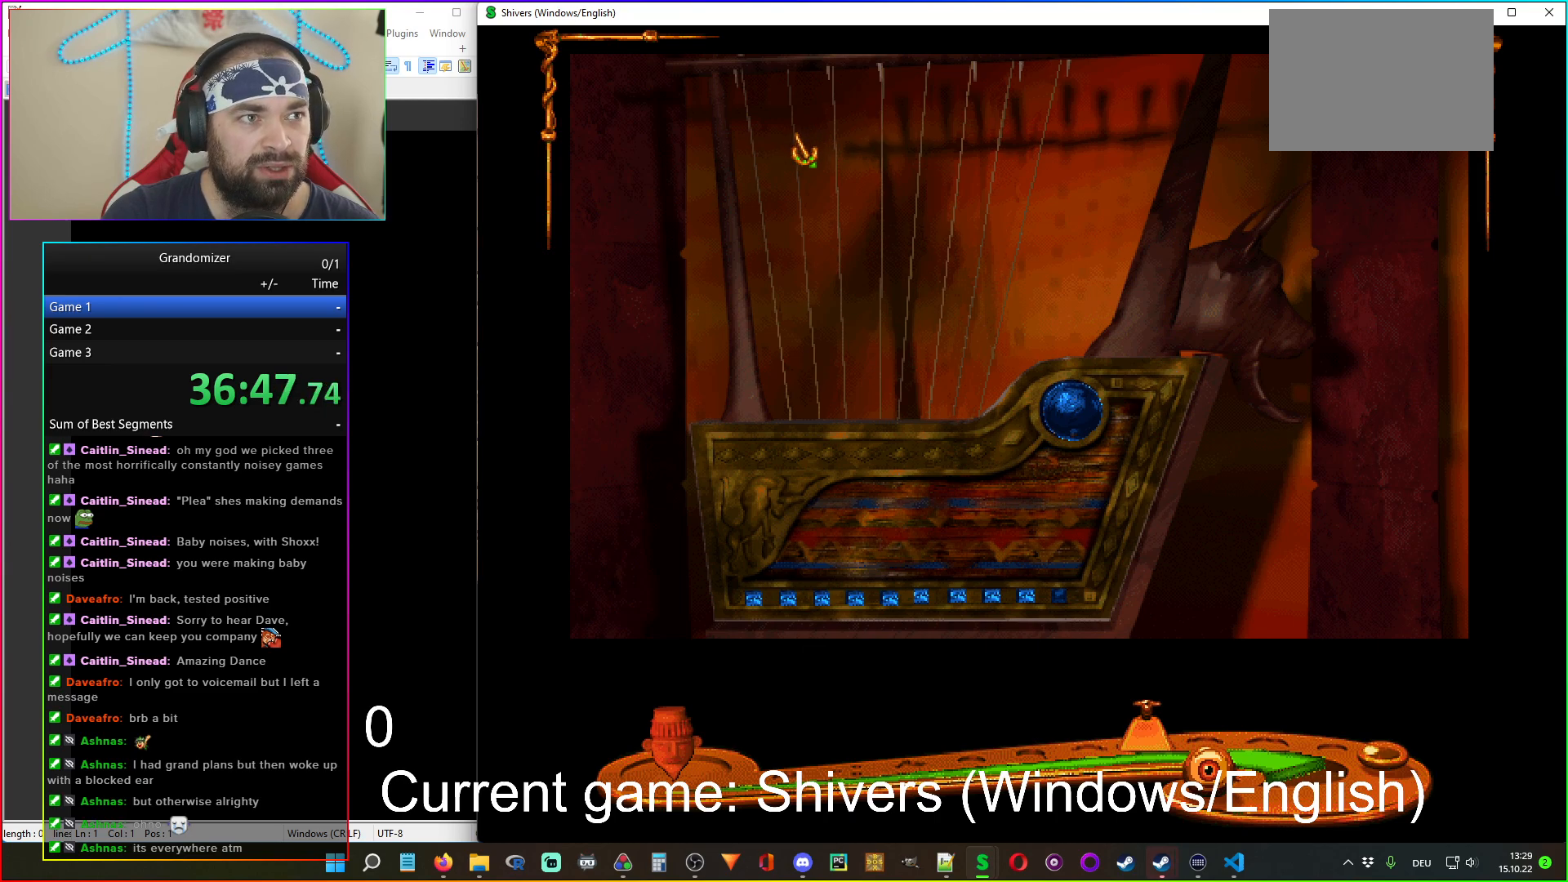
{"keys": [], "mouse": [], "events": []}
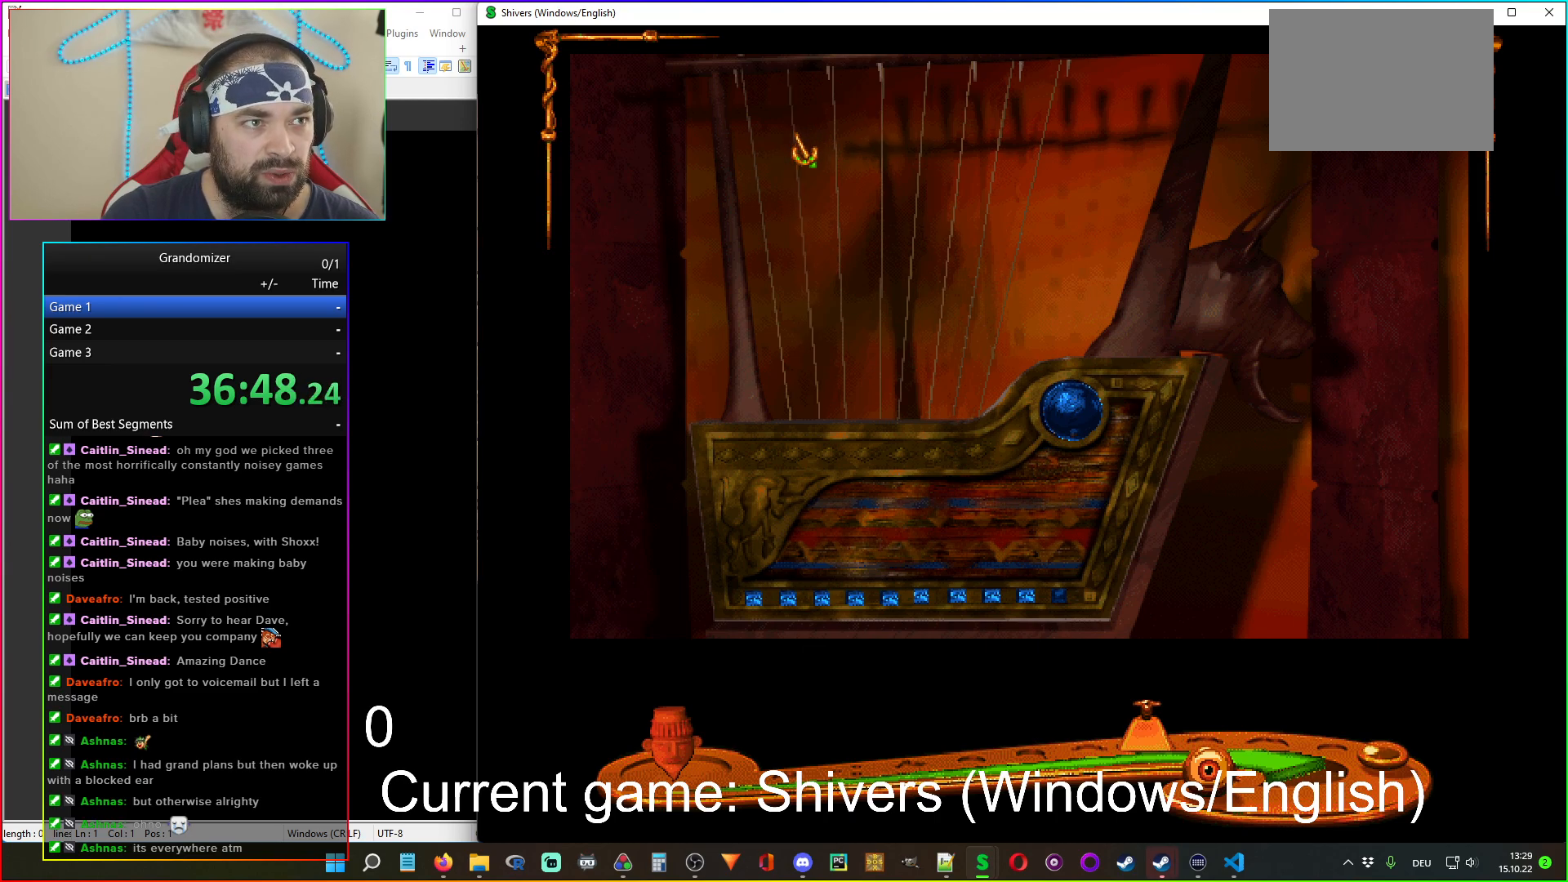
{"keys": [], "mouse": [], "events": []}
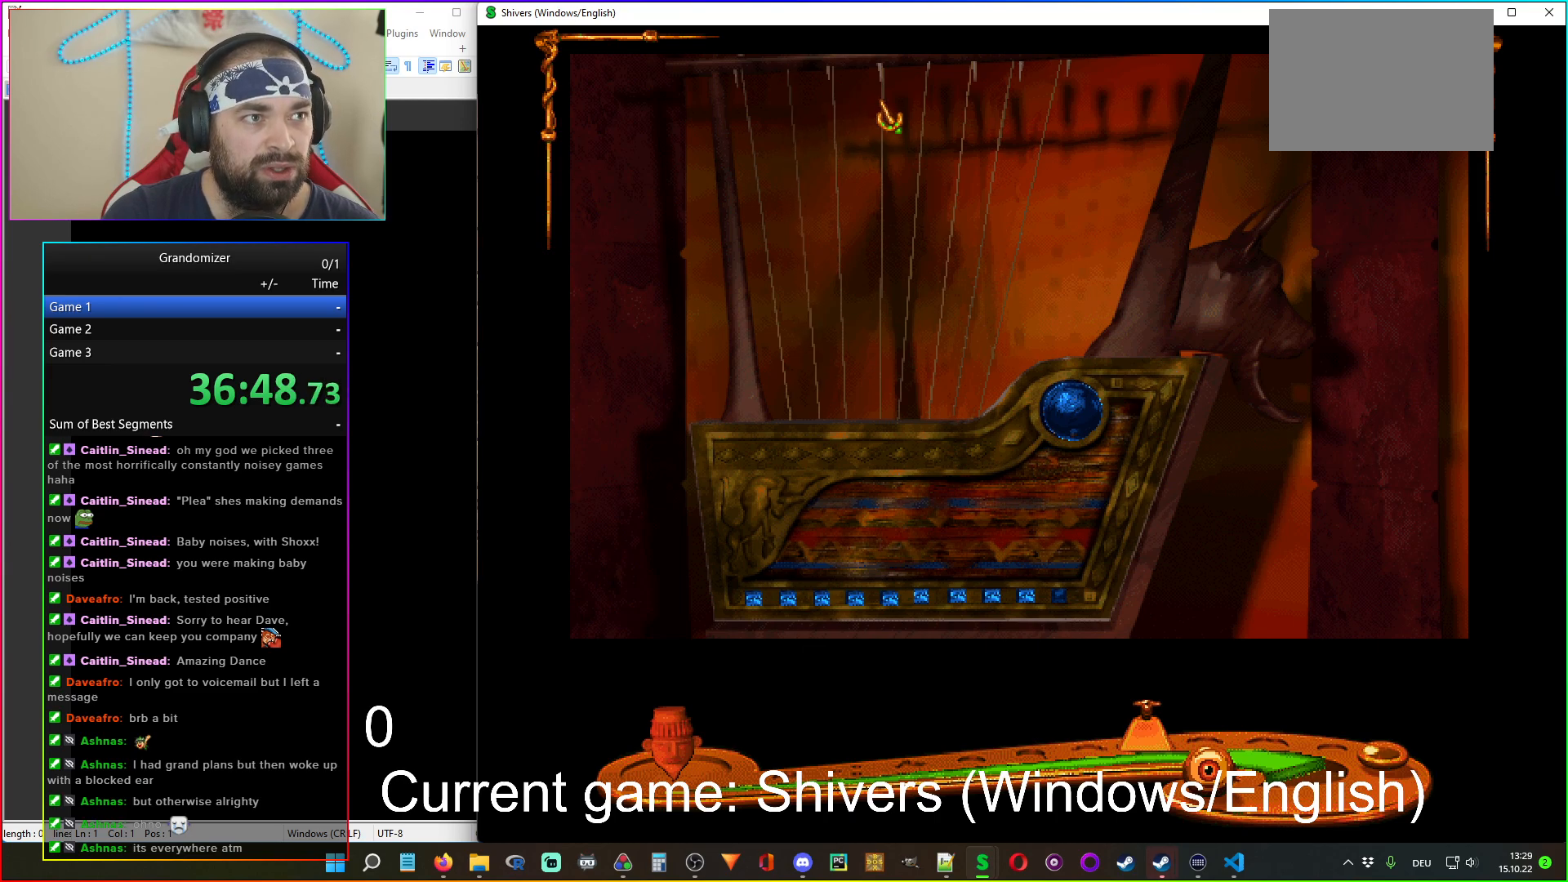
{"keys": [], "mouse": [], "events": [[184, "mouse_left", "down"], [267, "mouse_left", "up"]]}
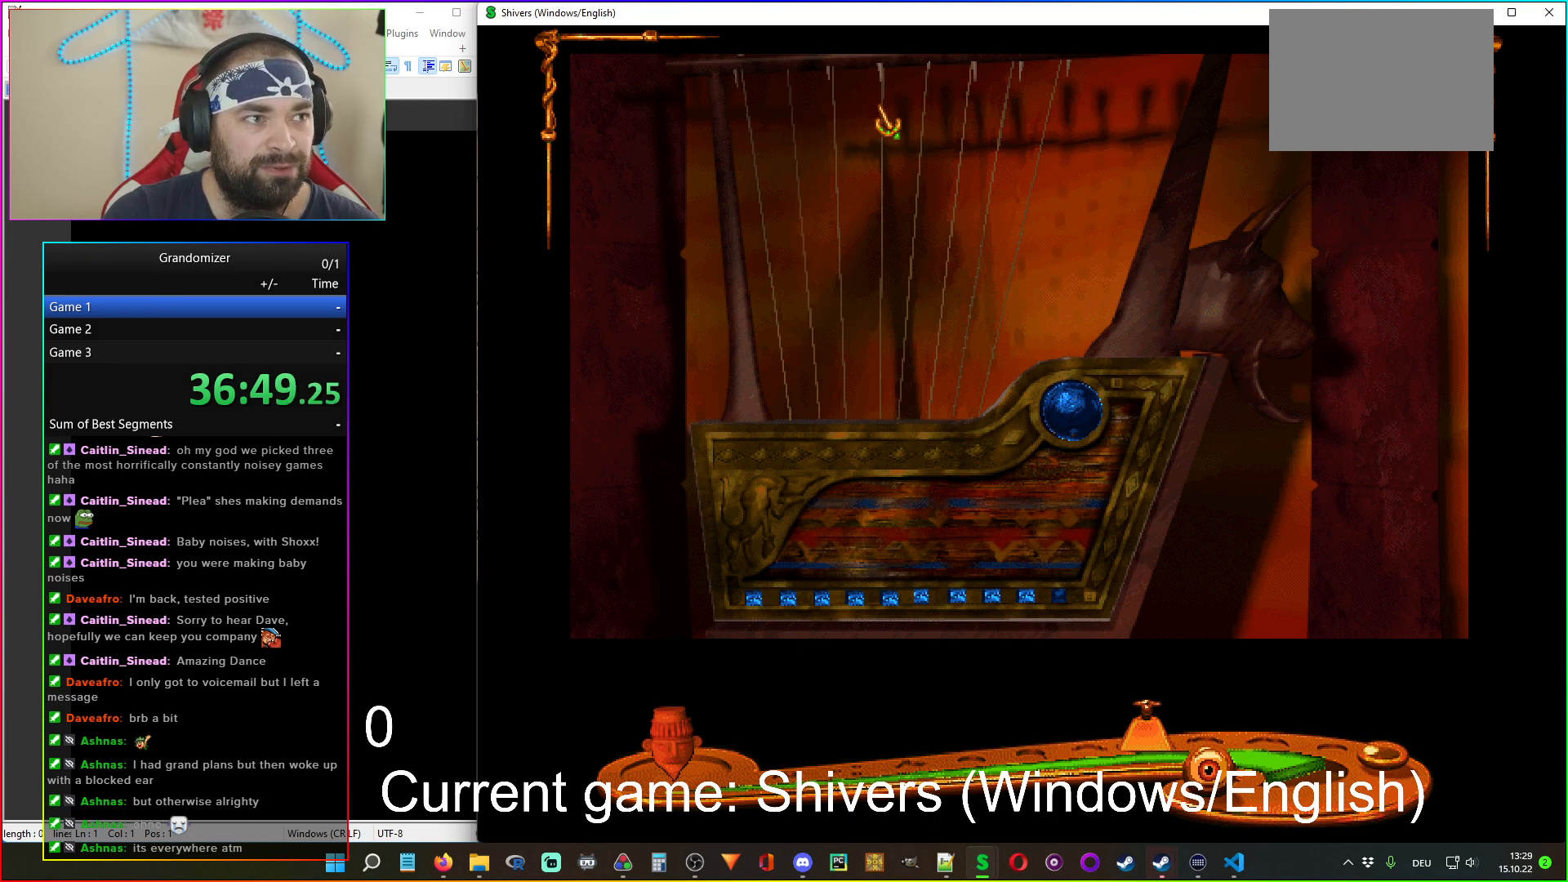
{"keys": [], "mouse": [], "events": []}
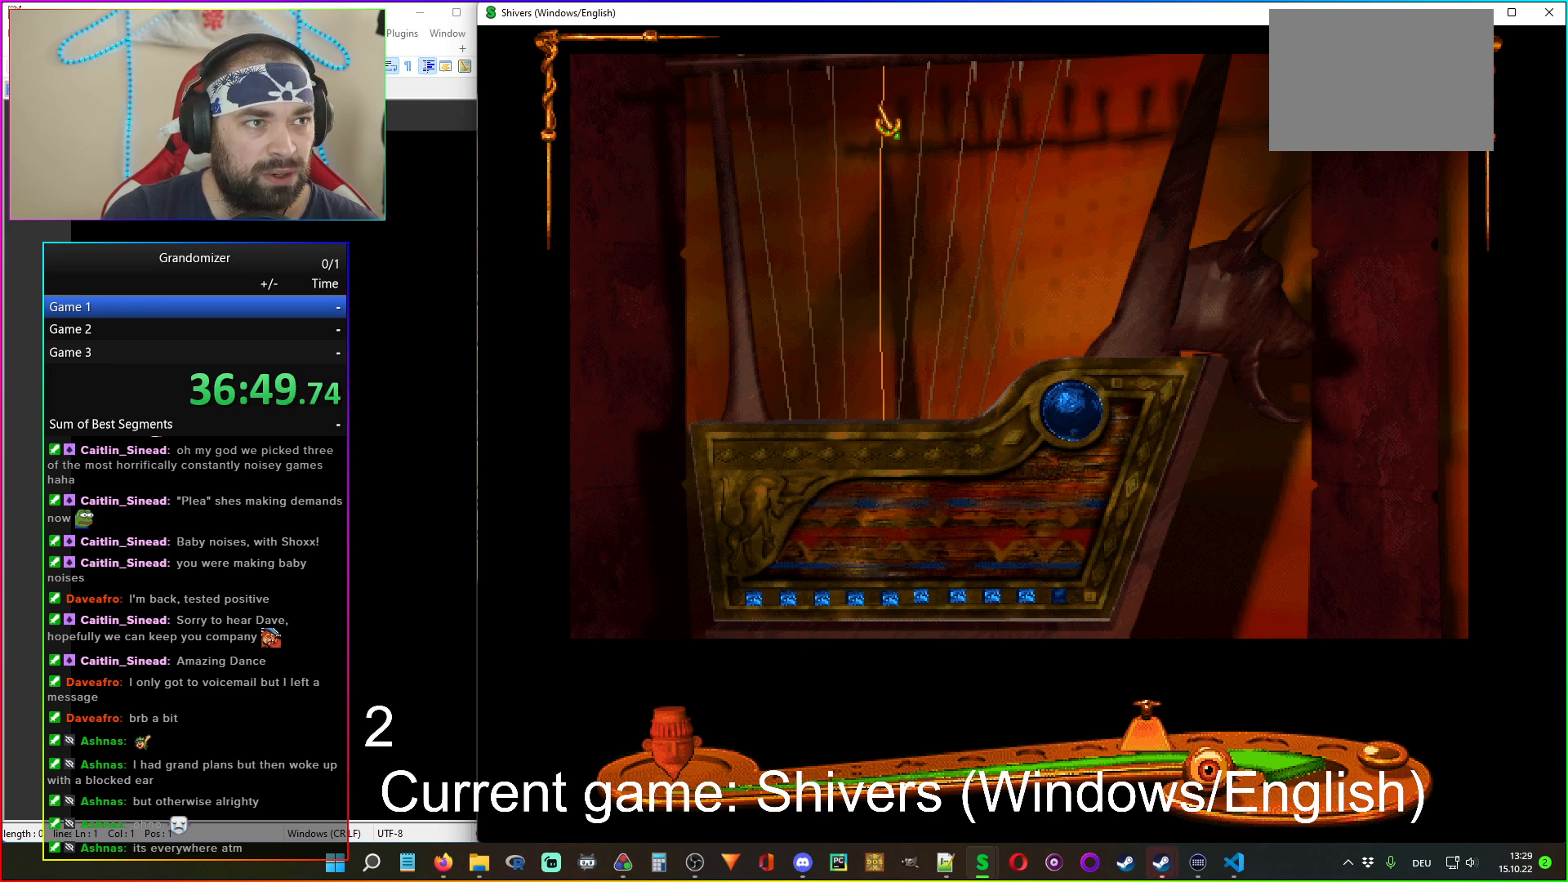
{"keys": [], "mouse": [], "events": []}
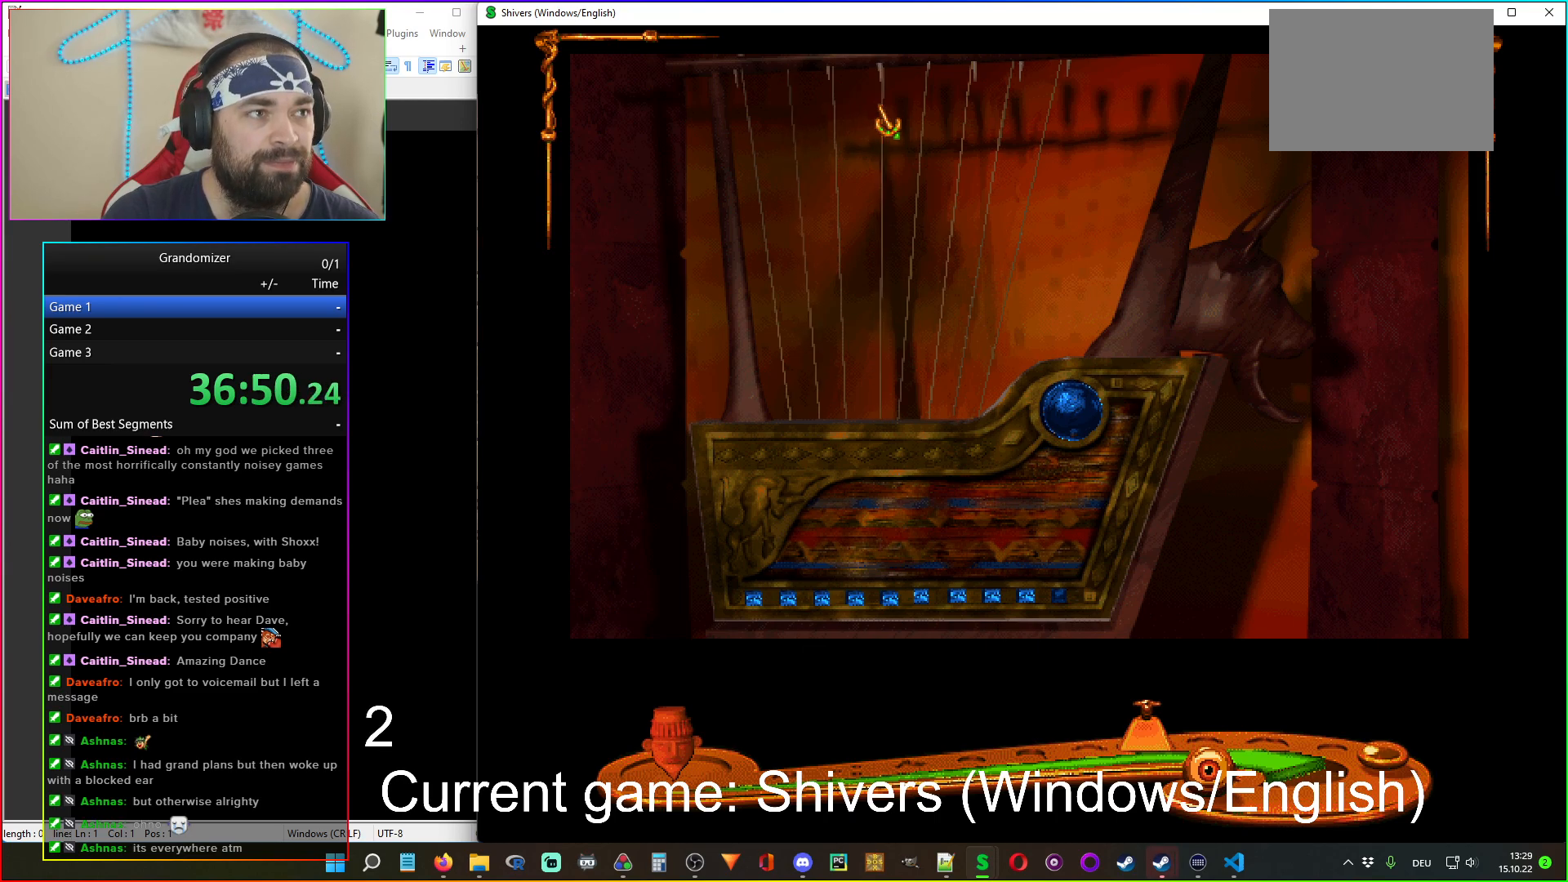
{"keys": [], "mouse": [], "events": []}
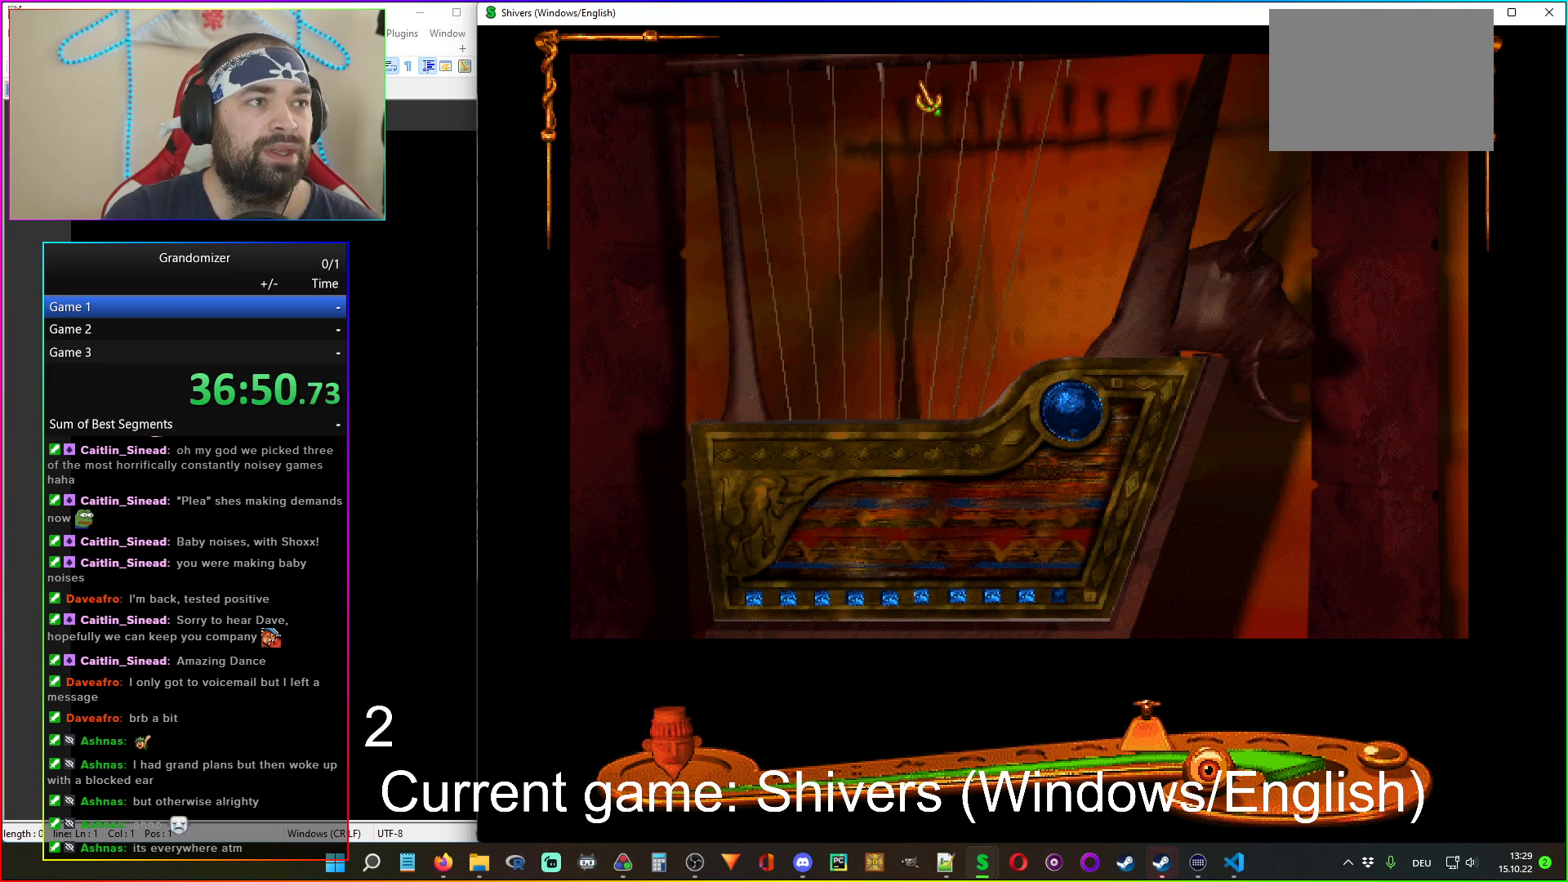
{"keys": [], "mouse": [], "events": []}
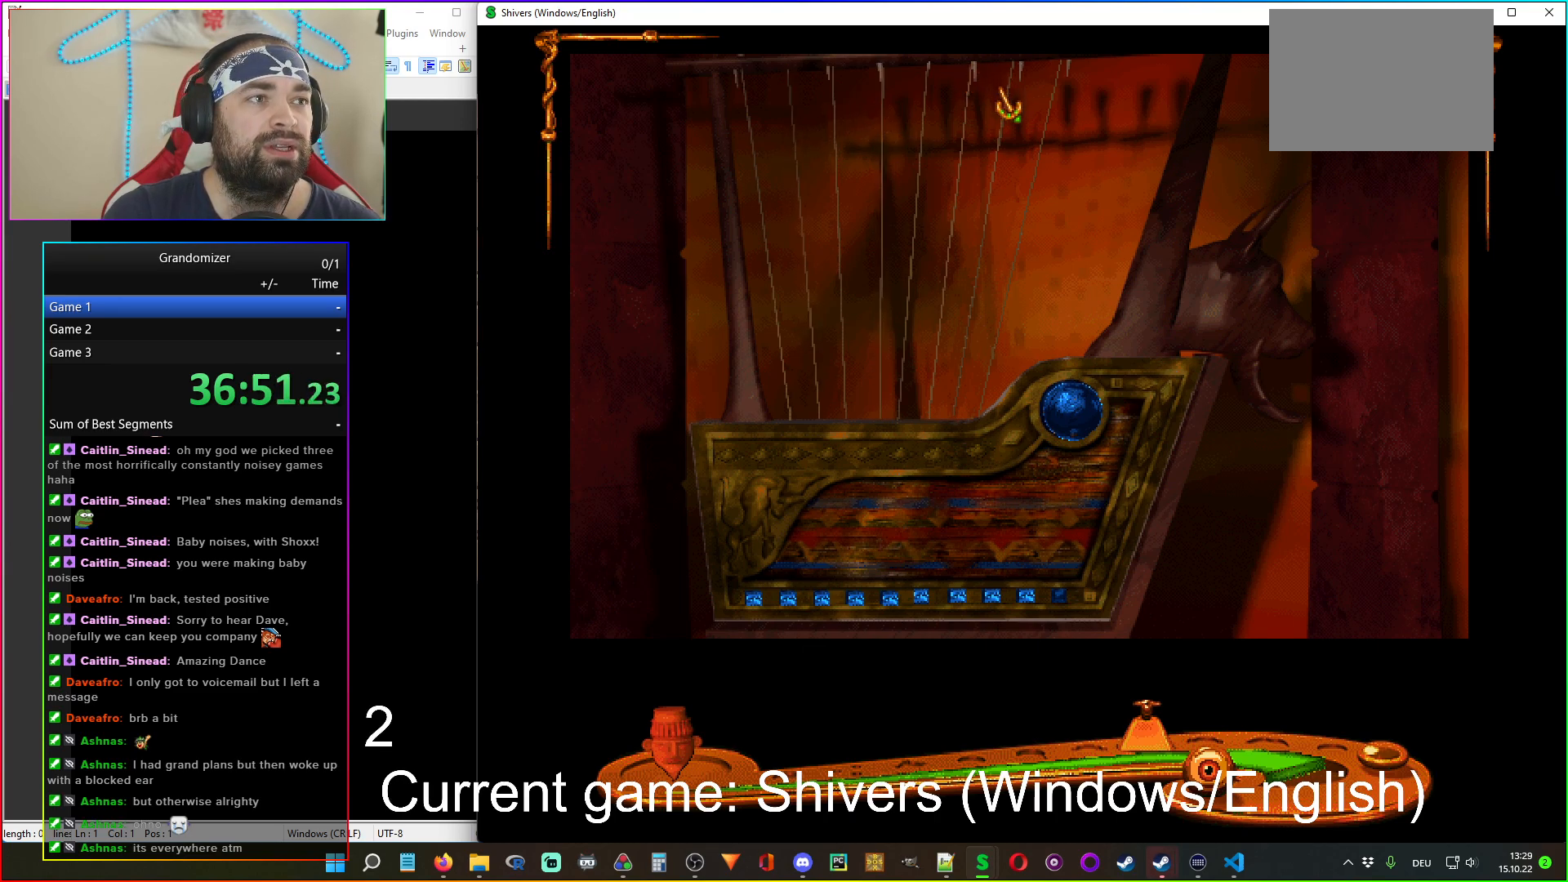
{"keys": [], "mouse": [], "events": [[250, "mouse_left", "down"], [350, "mouse_left", "up"]]}
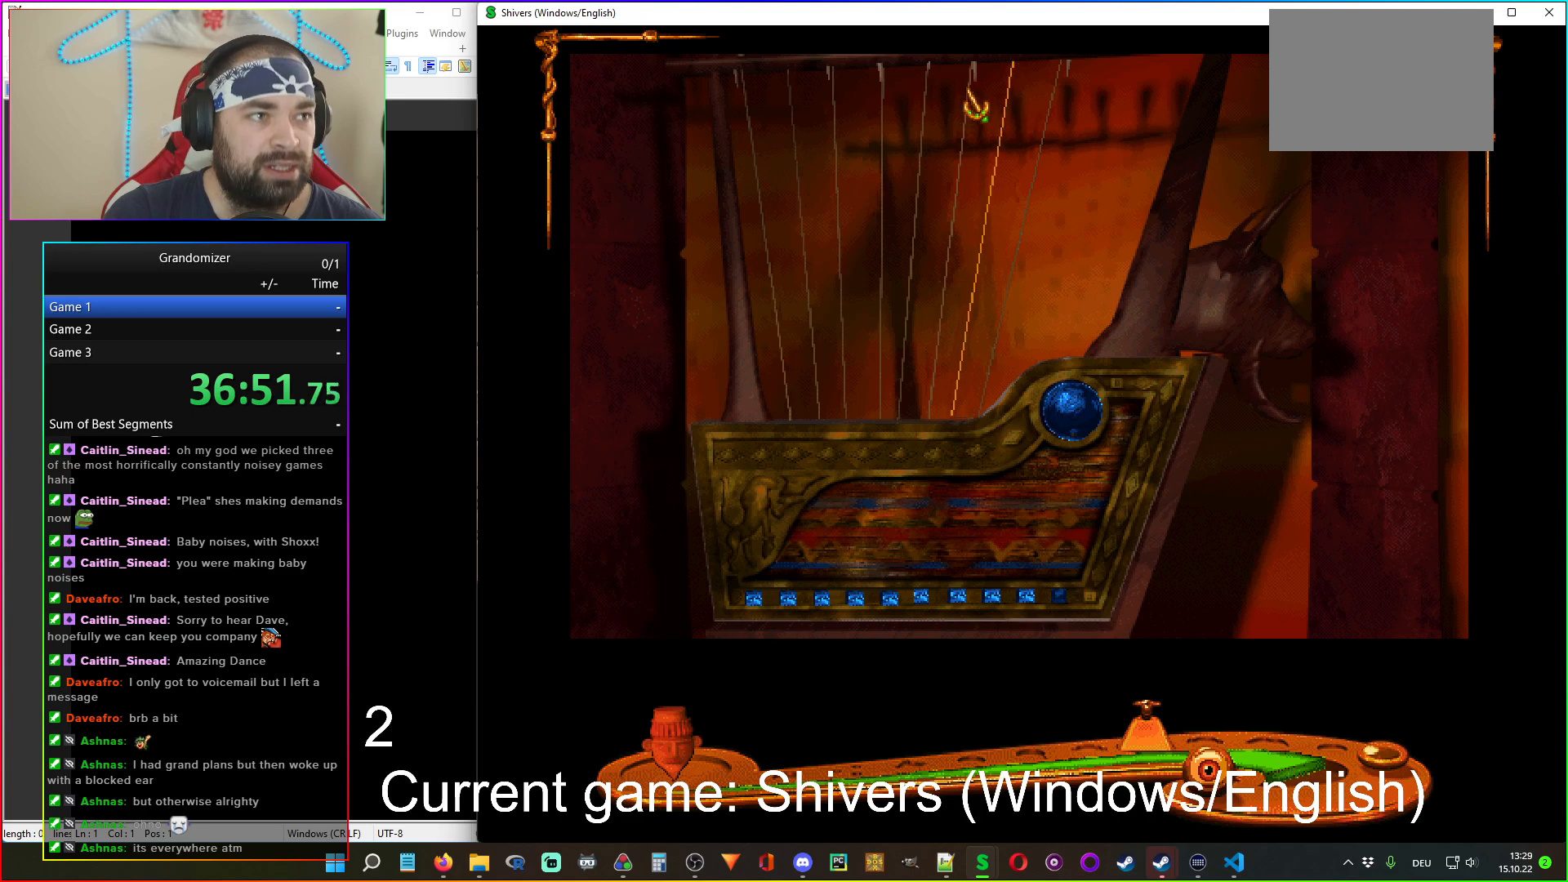
{"keys": [], "mouse": [], "events": []}